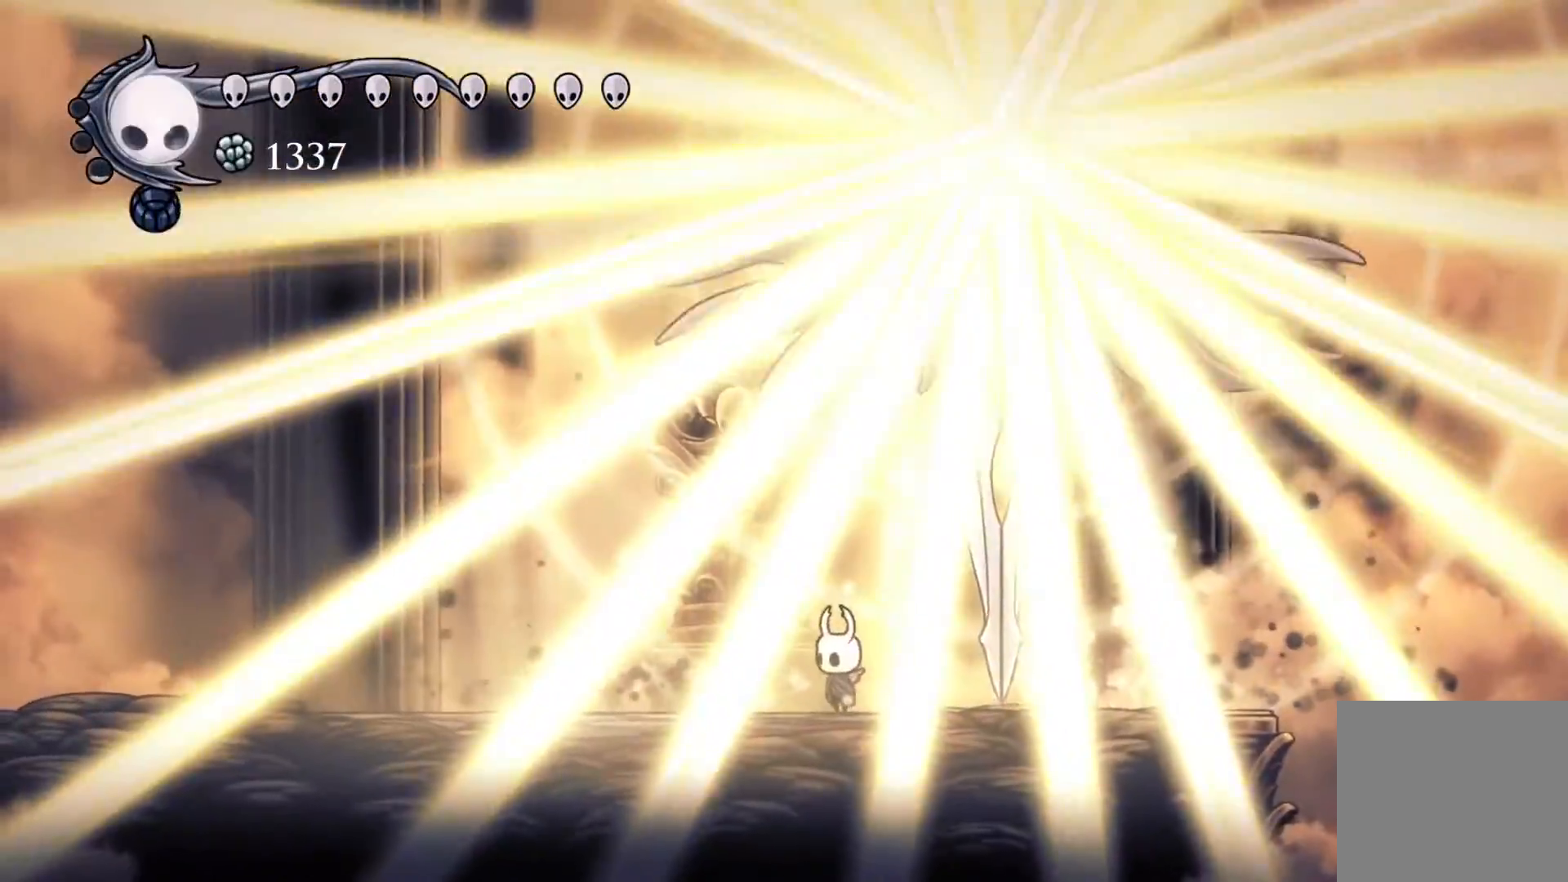
Gameplay with a controller (Xbox layout); each line is a JSON object with the inputs held at the frame after it. "events" lists button and stick changes between this image and that frame as [ms after this image, input, new state], when the widget could be followed in between. Not read: left_stick right_stick.
{"buttons": ["A", "DPAD_DOWN"]}
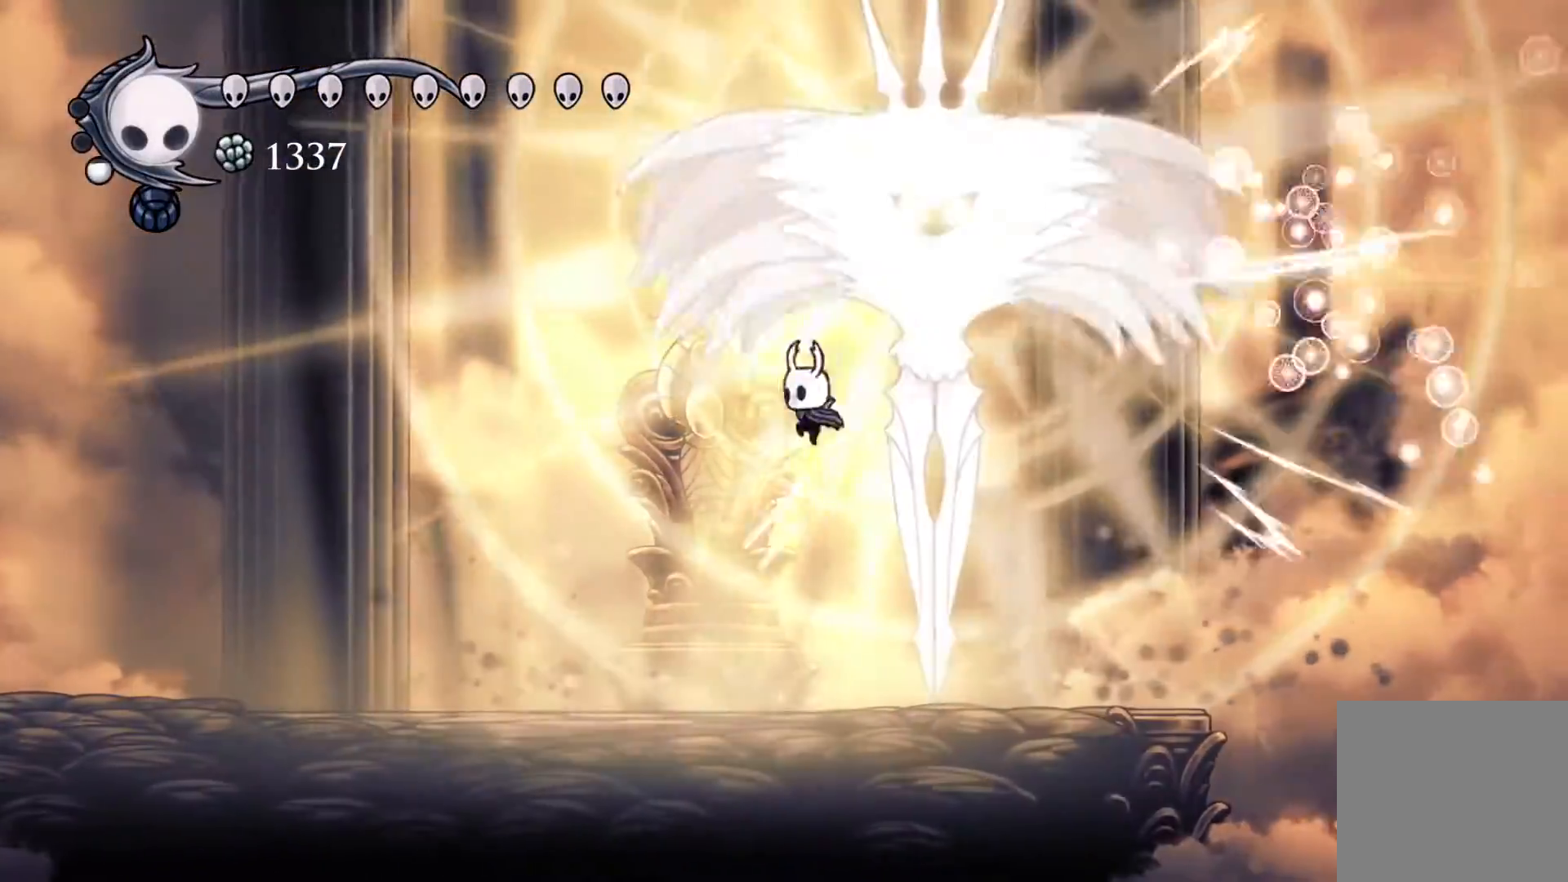
{"buttons": [], "events": [[17, "DPAD_DOWN", "up"], [17, "DPAD_RIGHT", "down"], [133, "DPAD_RIGHT", "up"], [133, "R1", "down"], [333, "R1", "up"], [433, "A", "up"]]}
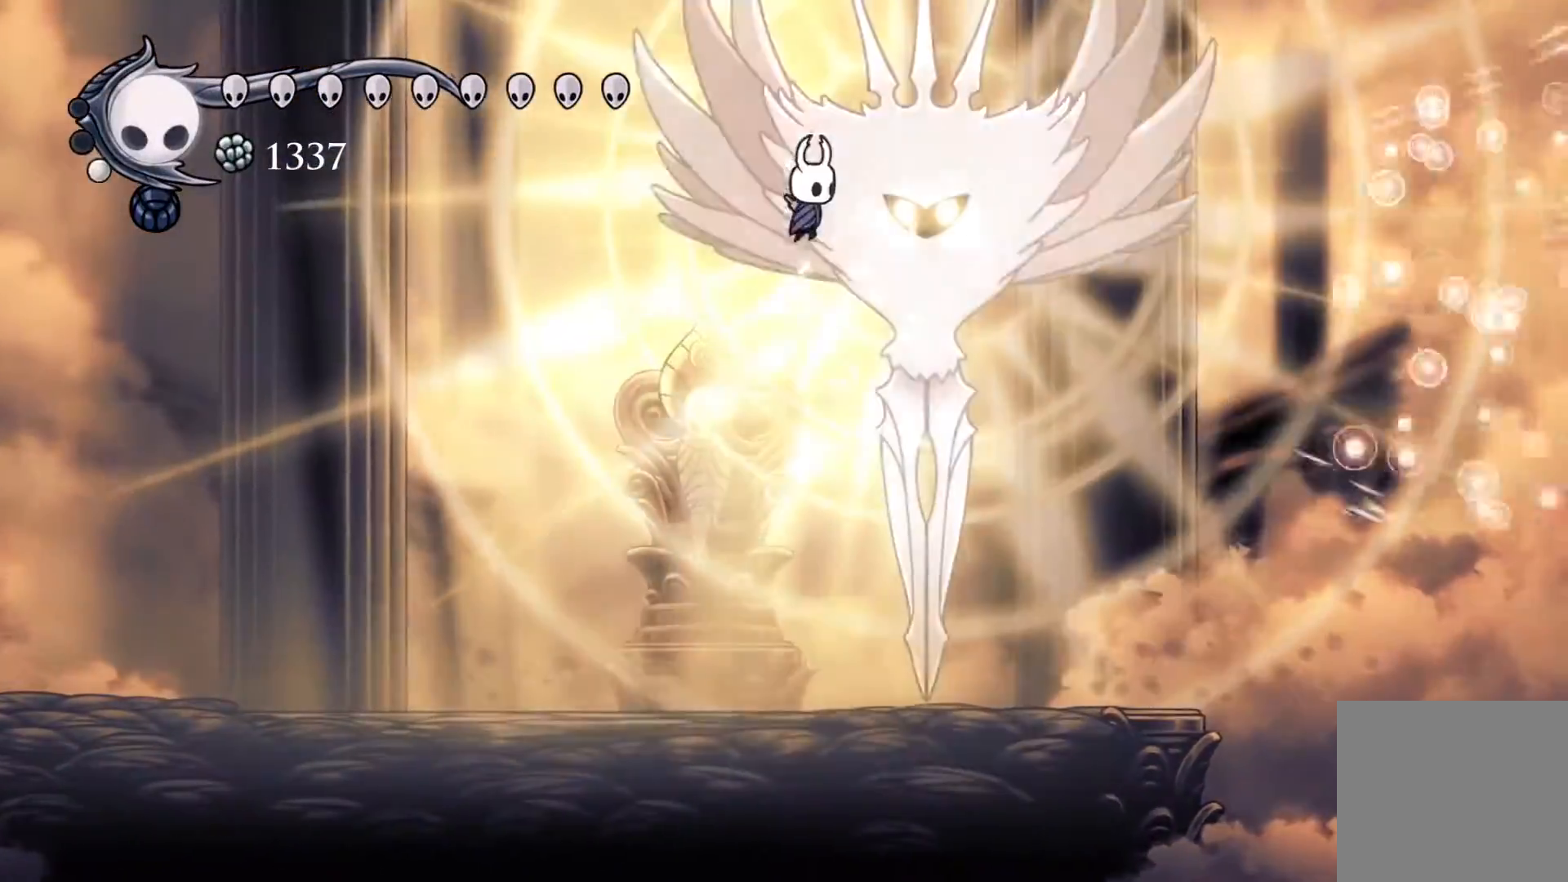
{"buttons": ["DPAD_DOWN"], "events": [[17, "DPAD_DOWN", "down"], [117, "R1", "down"], [250, "R1", "up"]]}
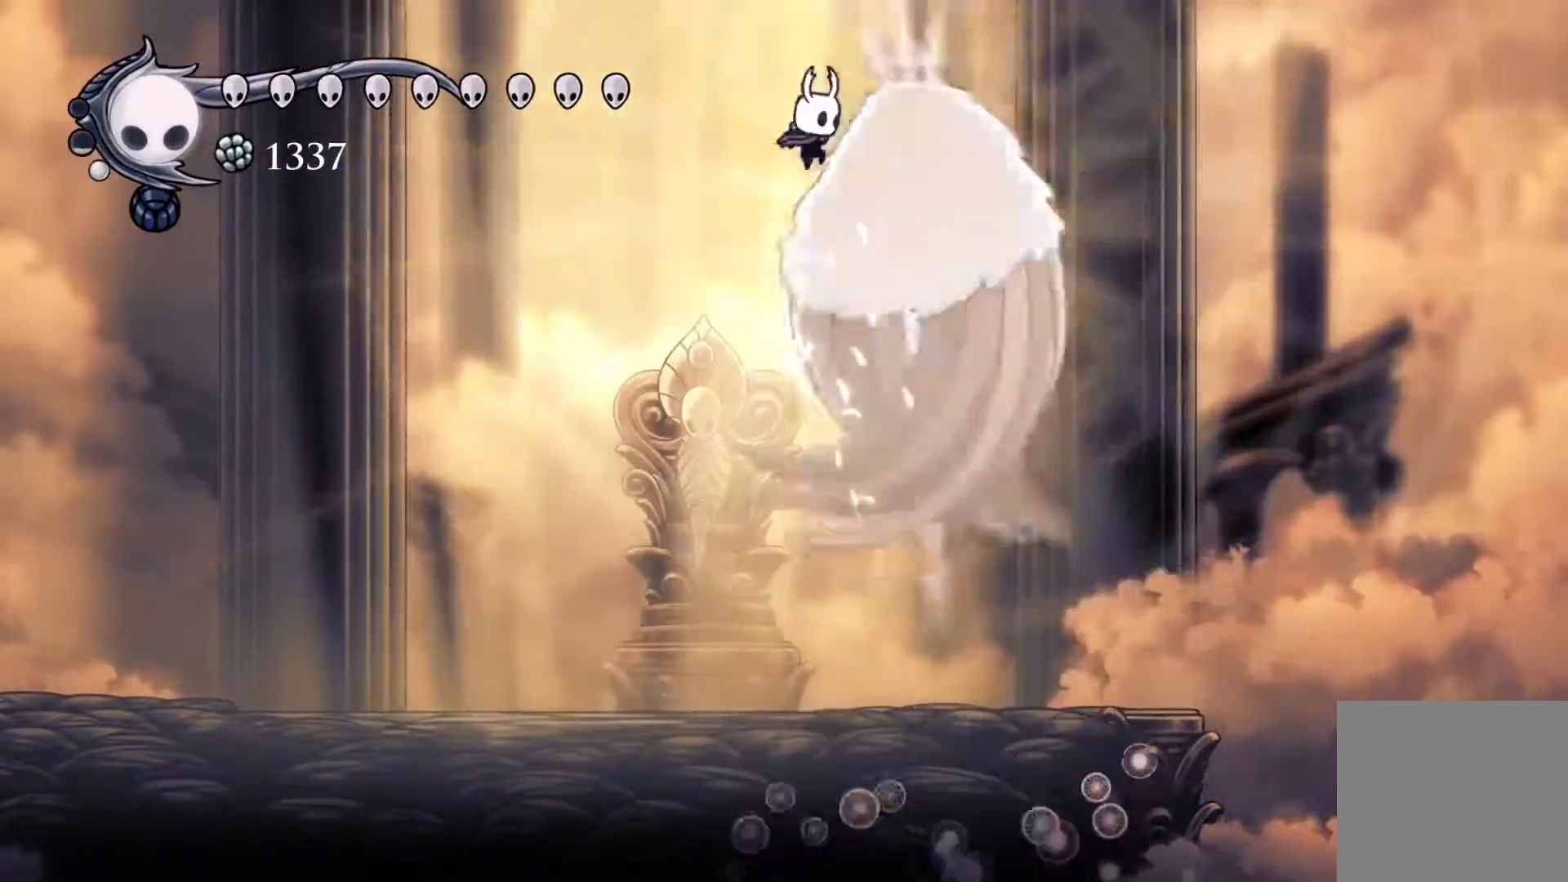
{"buttons": ["DPAD_LEFT"], "events": [[83, "R1", "down"], [183, "DPAD_LEFT", "down"], [183, "R1", "up"], [400, "DPAD_DOWN", "up"]]}
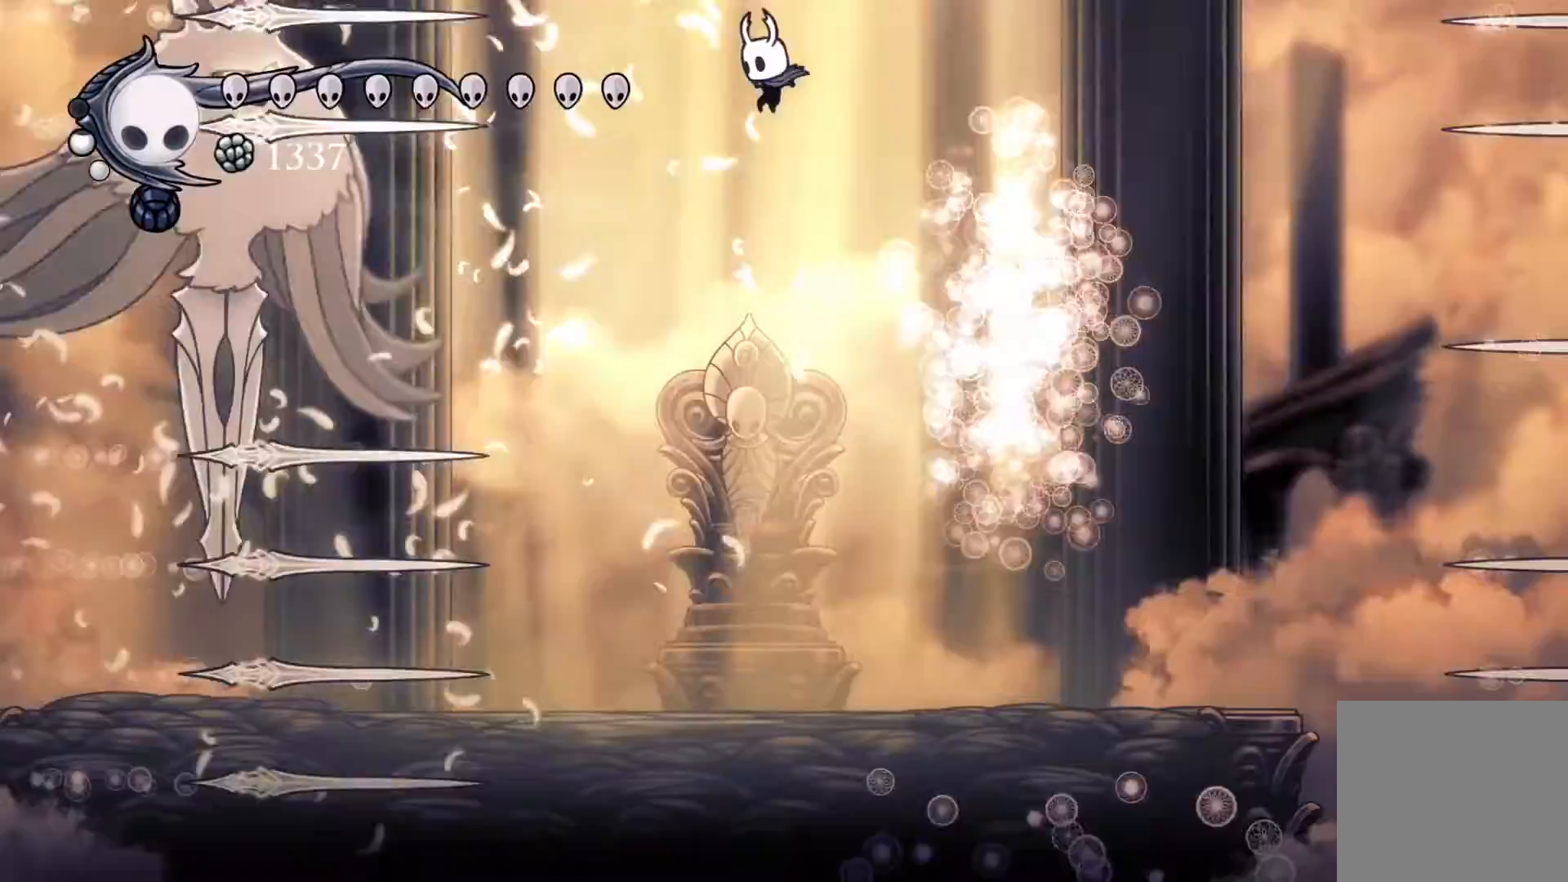
{"buttons": [], "events": [[167, "R2", "down"], [333, "R2", "up"], [367, "DPAD_LEFT", "up"]]}
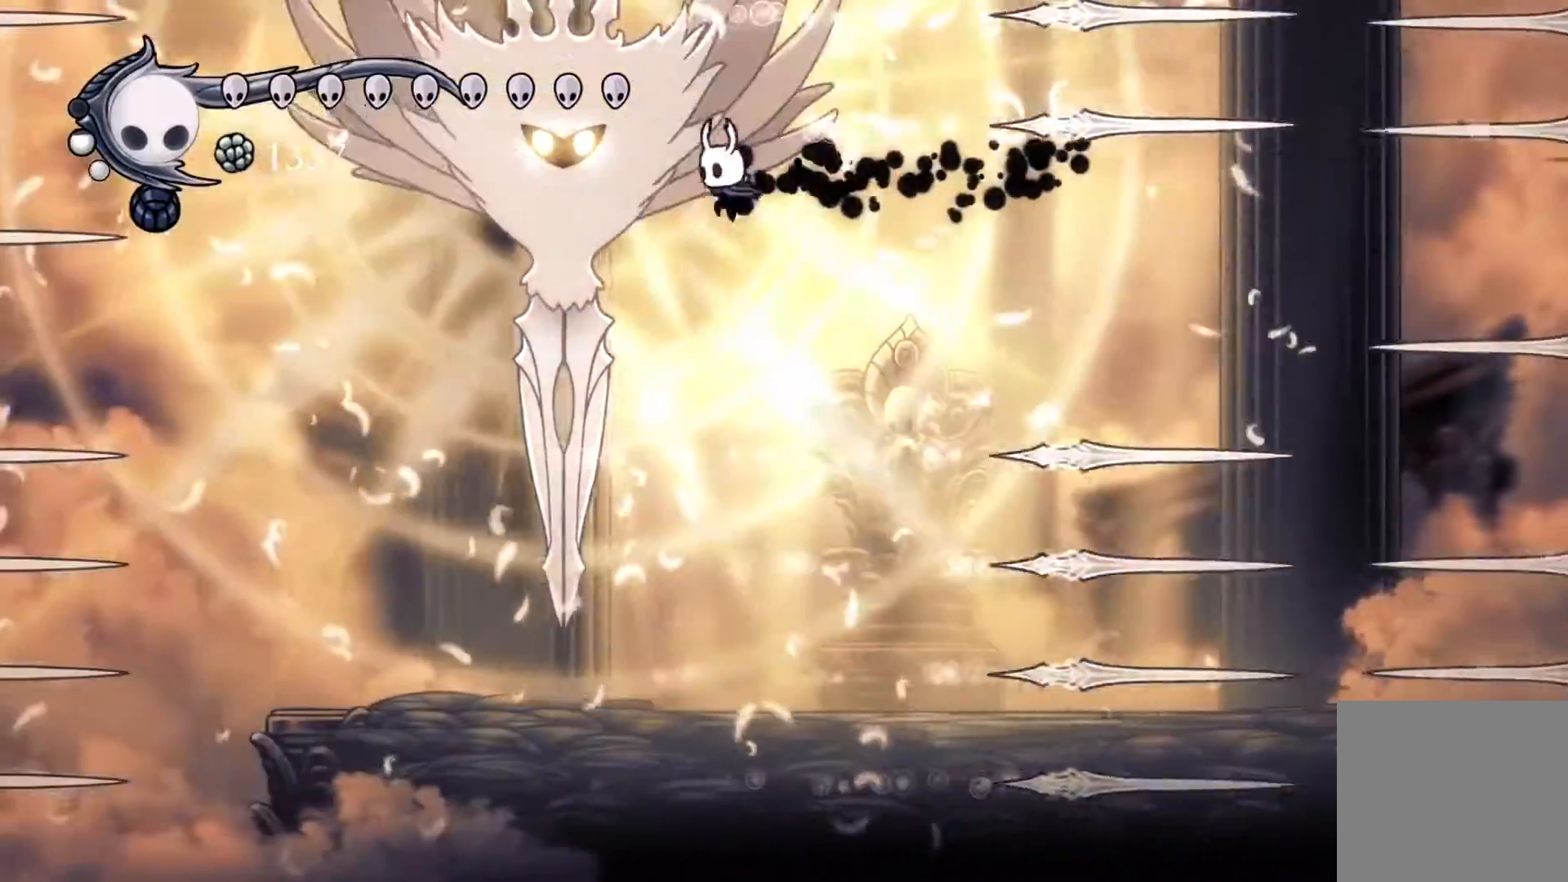
{"buttons": ["R2", "DPAD_DOWN", "DPAD_RIGHT"], "events": [[117, "A", "down"], [183, "DPAD_LEFT", "down"], [267, "A", "up"], [283, "DPAD_DOWN", "down"], [383, "DPAD_LEFT", "up"], [417, "DPAD_RIGHT", "down"], [433, "R1", "down"], [500, "R1", "up"], [500, "R2", "down"]]}
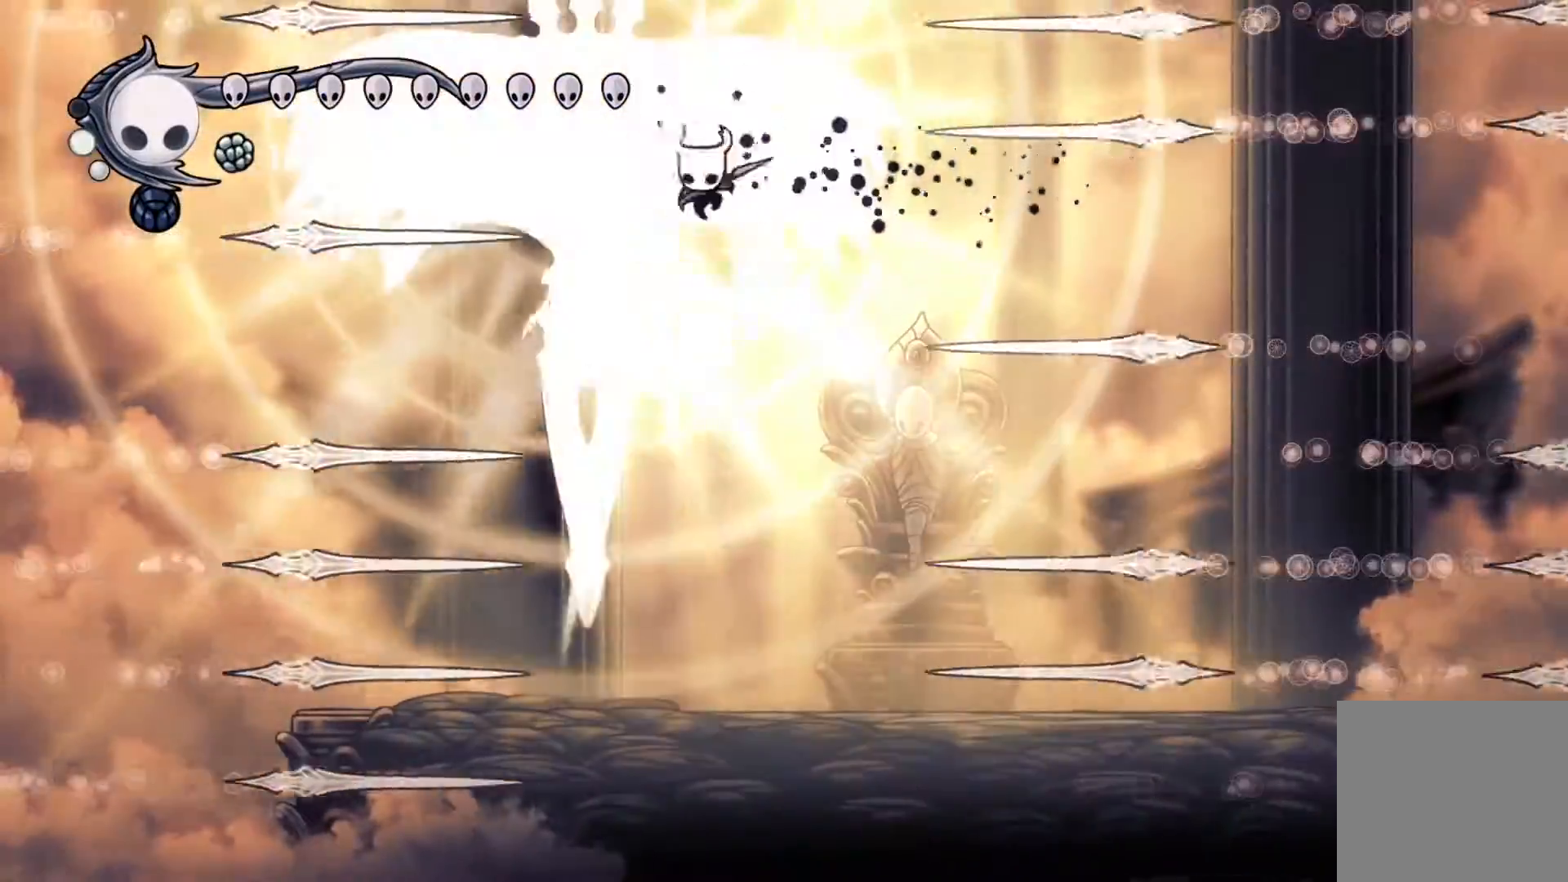
{"buttons": ["DPAD_DOWN", "DPAD_RIGHT"], "events": [[133, "R2", "up"]]}
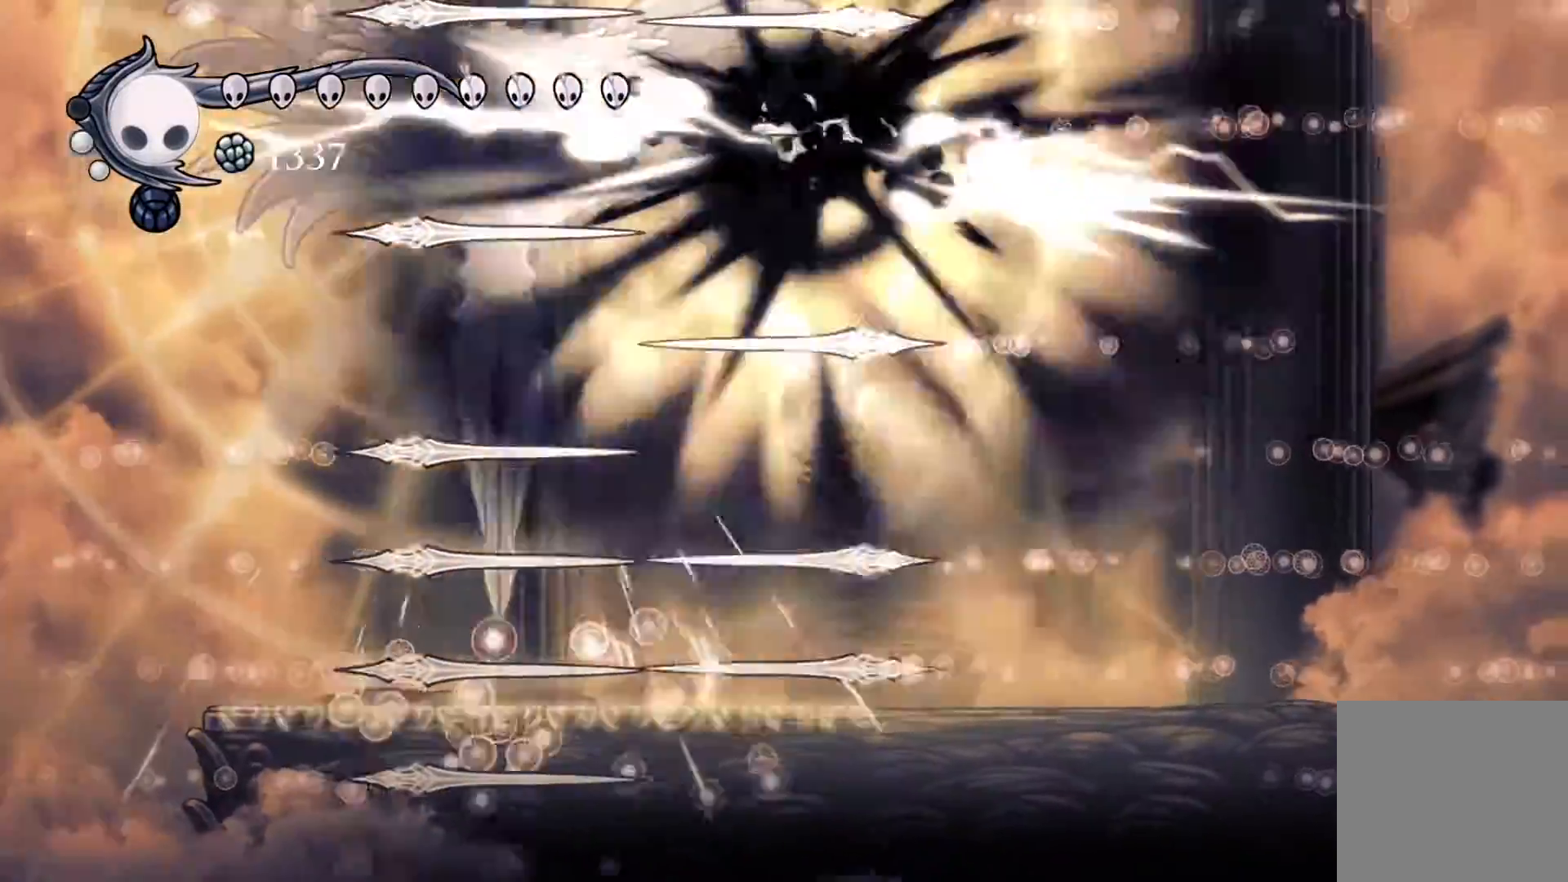
{"buttons": ["DPAD_DOWN", "DPAD_RIGHT"], "events": [[17, "DPAD_RIGHT", "up"], [67, "DPAD_LEFT", "down"], [283, "R1", "down"], [333, "DPAD_LEFT", "up"], [367, "DPAD_RIGHT", "down"], [467, "R1", "up"]]}
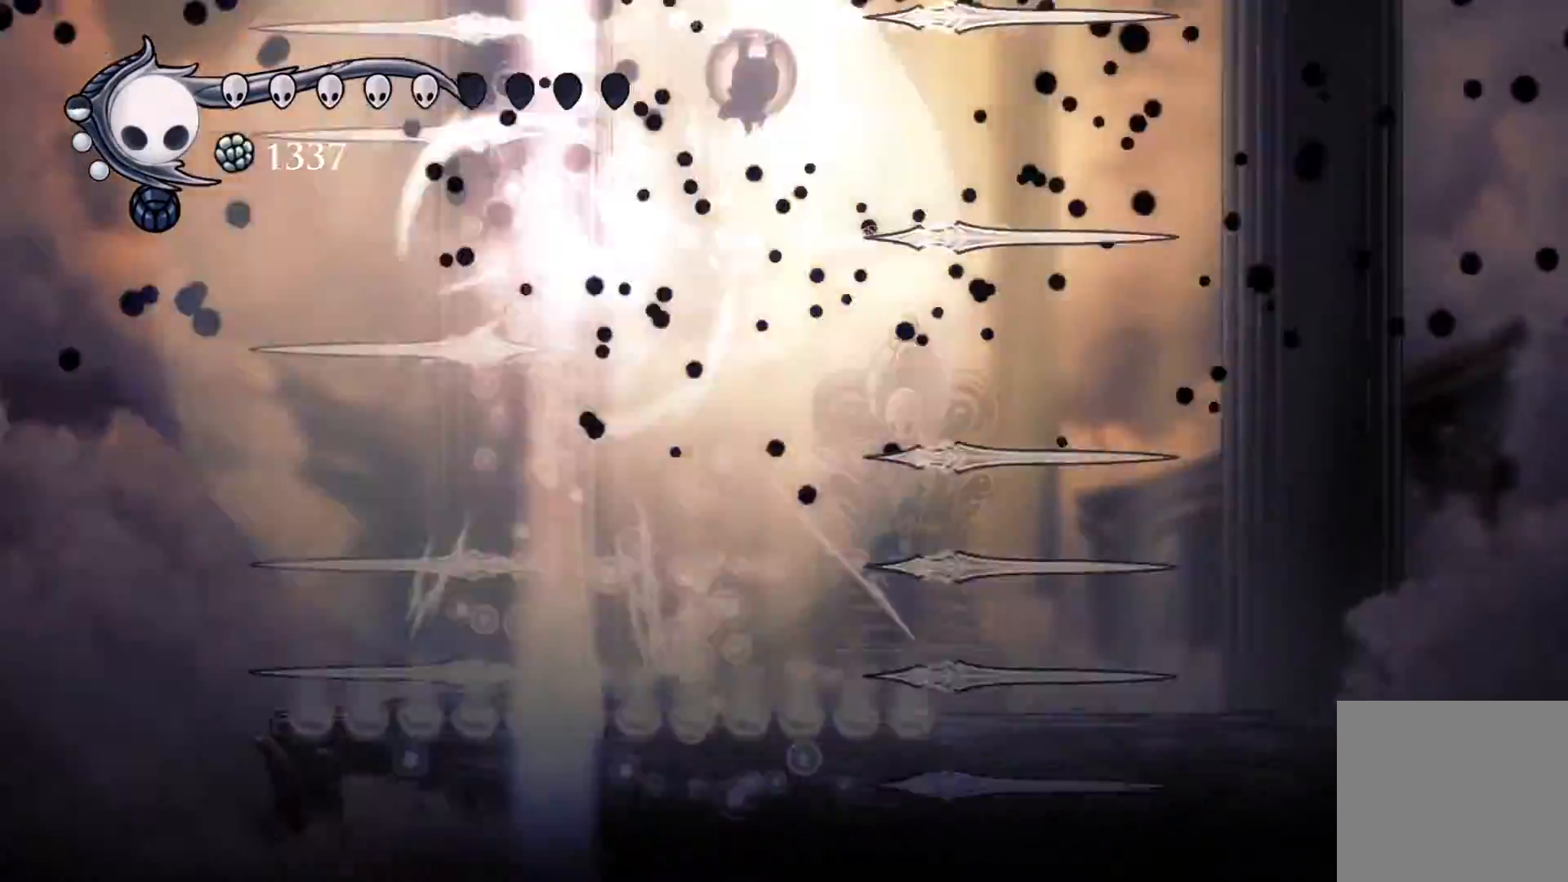
{"buttons": ["R2", "DPAD_DOWN", "DPAD_RIGHT"], "events": [[417, "R2", "down"]]}
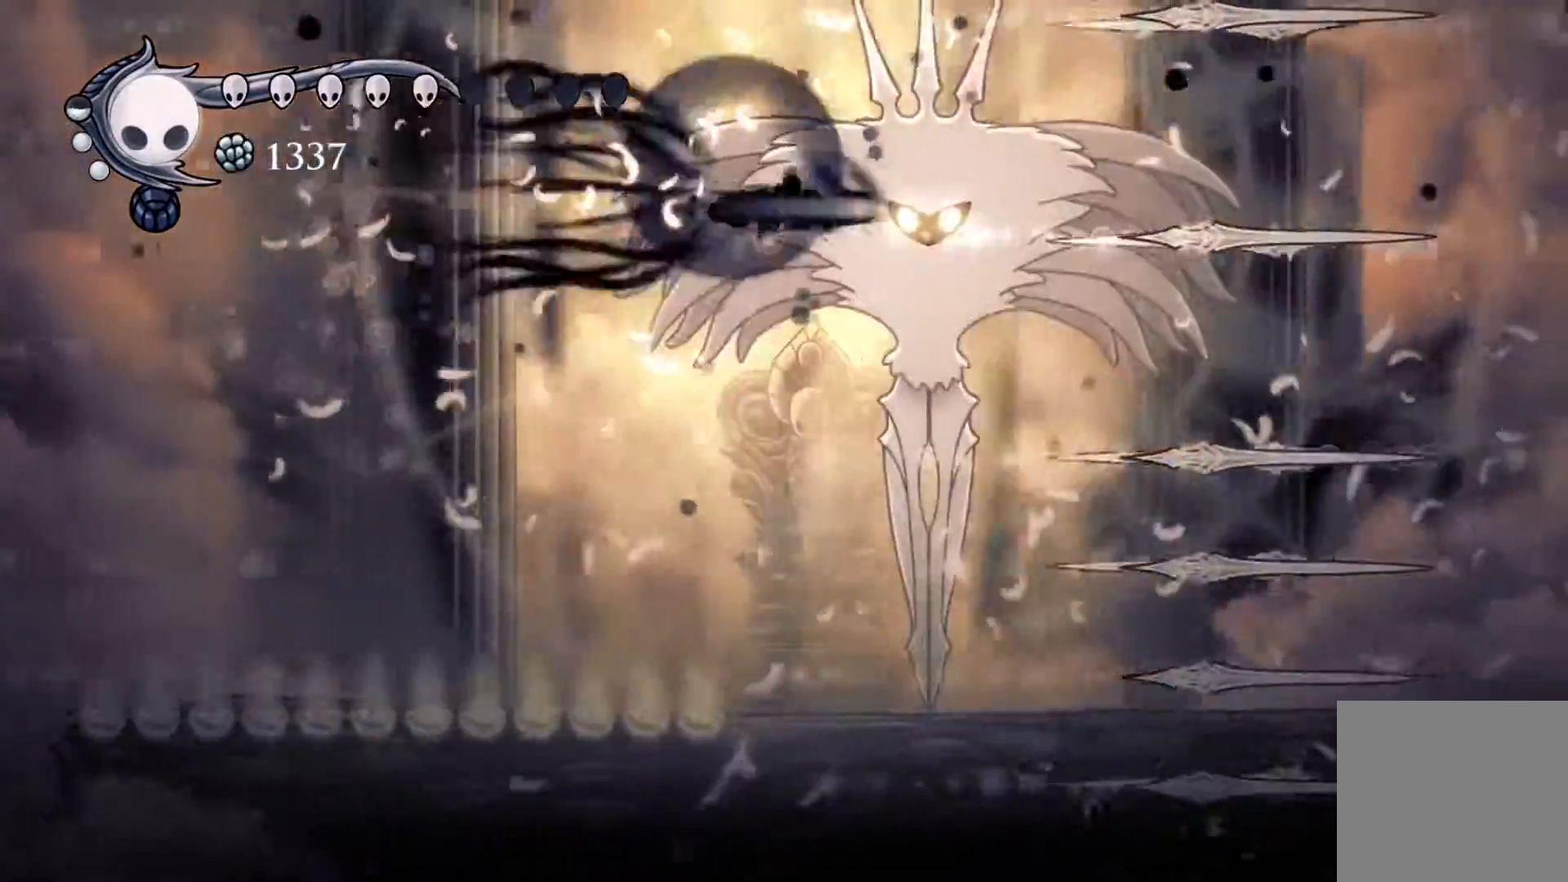
{"buttons": ["DPAD_DOWN"], "events": [[83, "R2", "up"], [167, "DPAD_RIGHT", "up"], [250, "R1", "down"], [417, "R1", "up"]]}
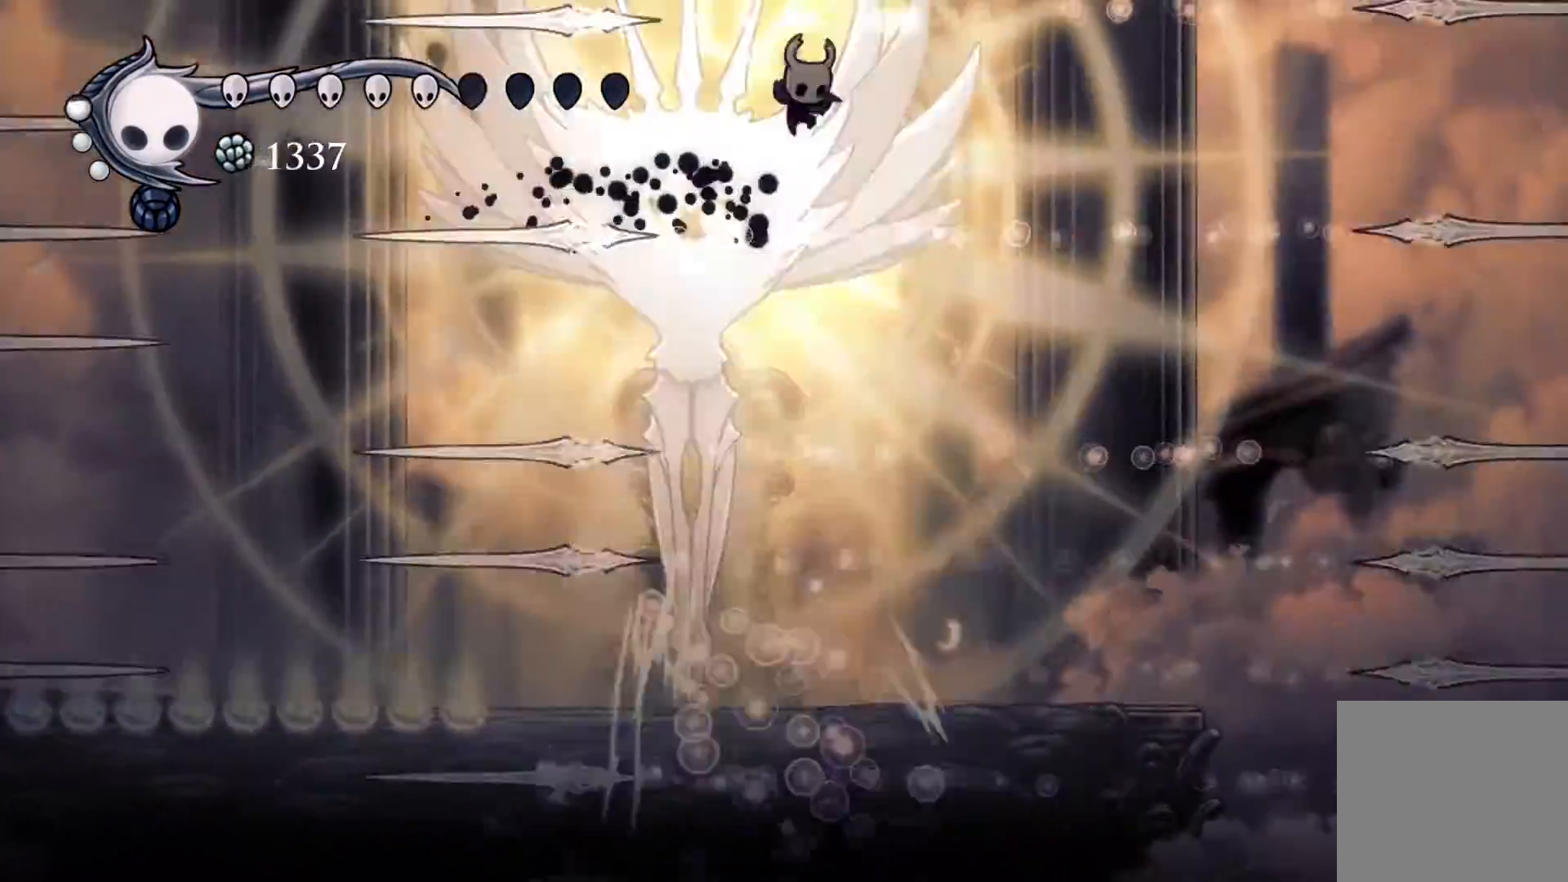
{"buttons": ["R2", "DPAD_LEFT"], "events": [[233, "R1", "down"], [350, "R1", "up"], [383, "DPAD_LEFT", "down"], [400, "R2", "down"], [450, "DPAD_DOWN", "up"]]}
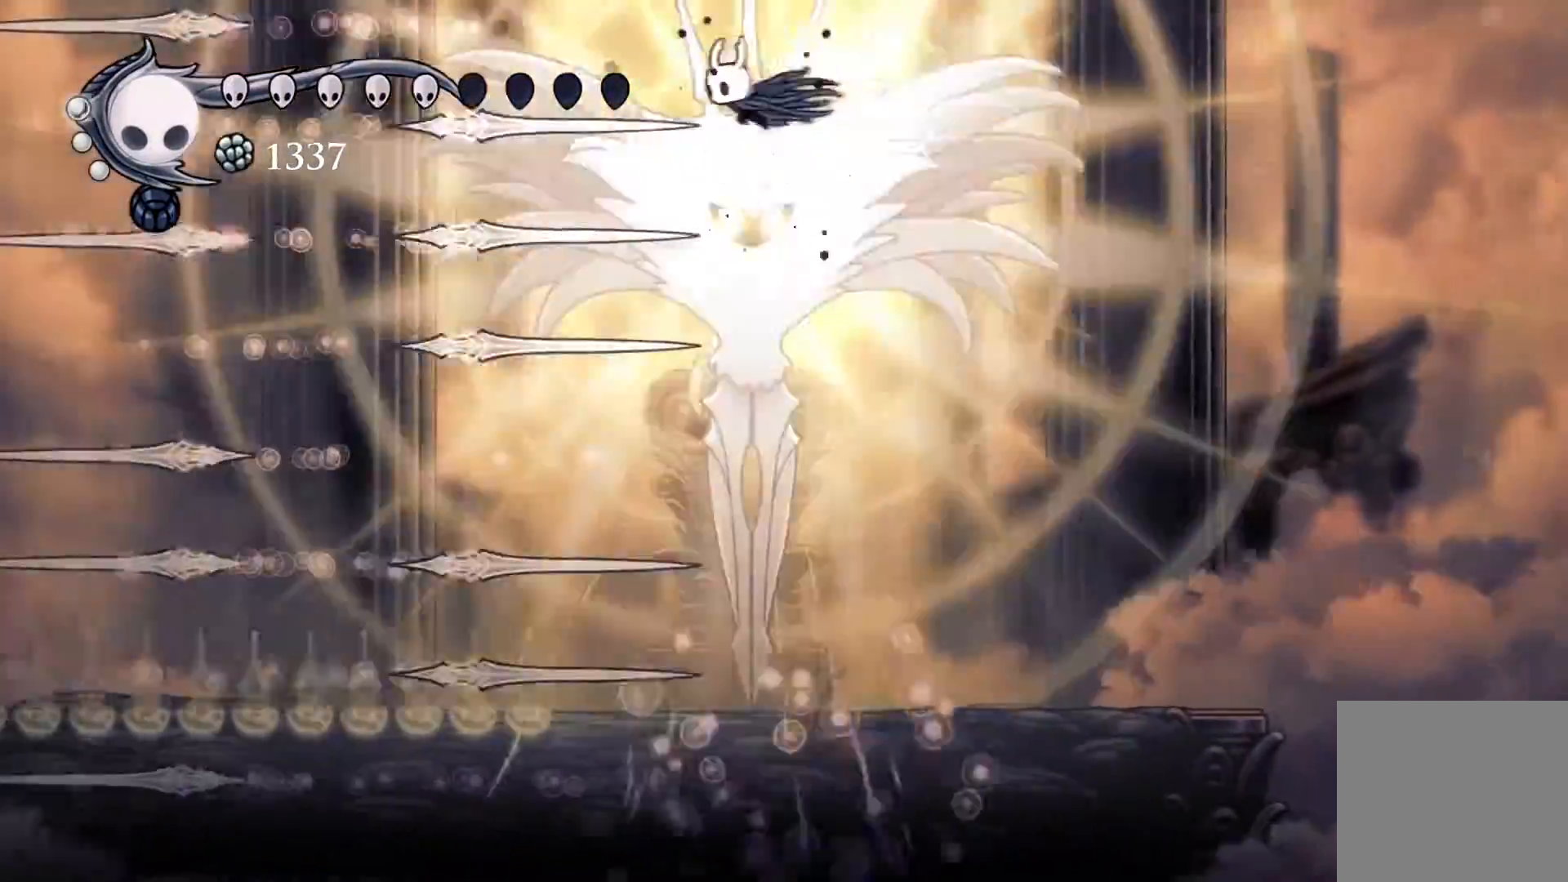
{"buttons": ["DPAD_RIGHT"], "events": [[67, "R2", "up"], [83, "DPAD_LEFT", "up"], [433, "DPAD_RIGHT", "down"]]}
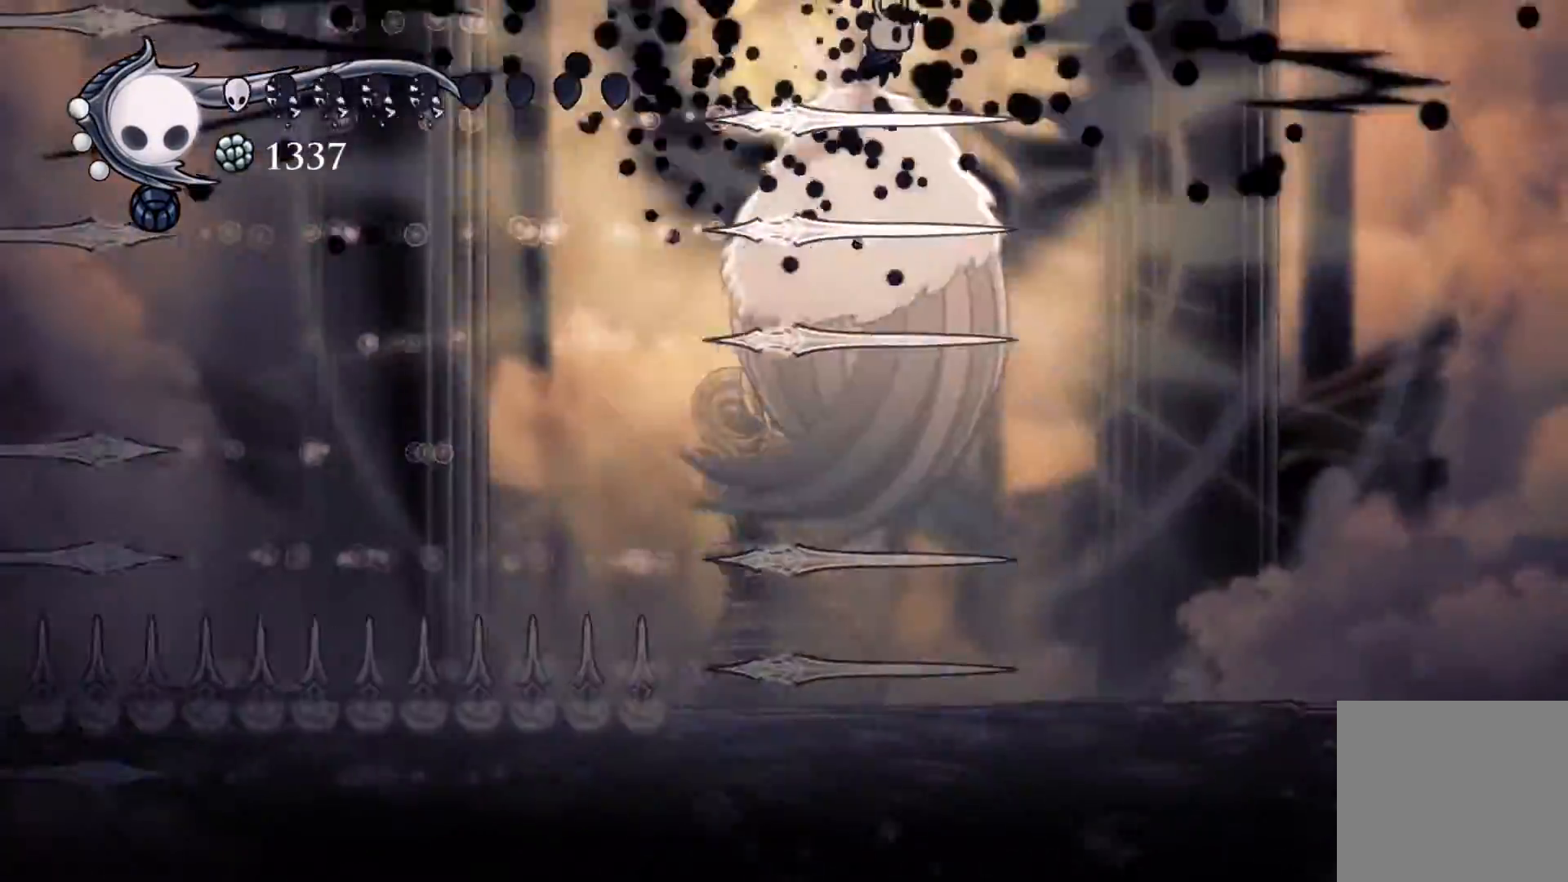
{"buttons": ["A", "DPAD_LEFT"], "events": [[67, "DPAD_RIGHT", "up"], [83, "R1", "down"], [133, "DPAD_LEFT", "down"], [233, "R1", "up"], [383, "A", "down"]]}
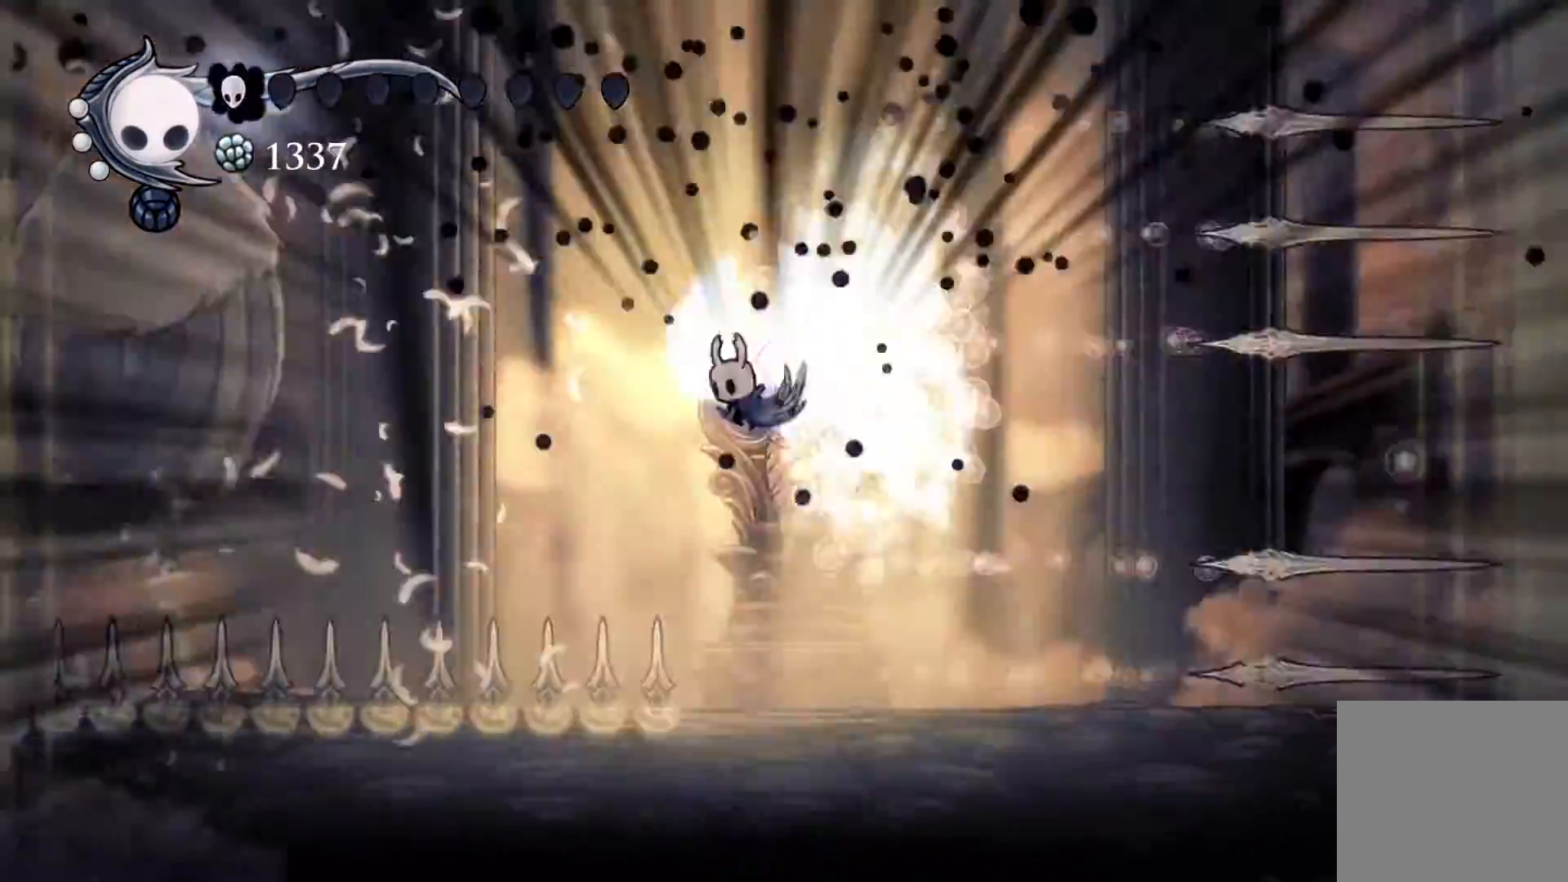
{"buttons": ["DPAD_RIGHT"], "events": [[400, "DPAD_LEFT", "up"], [467, "DPAD_RIGHT", "down"], [500, "A", "up"]]}
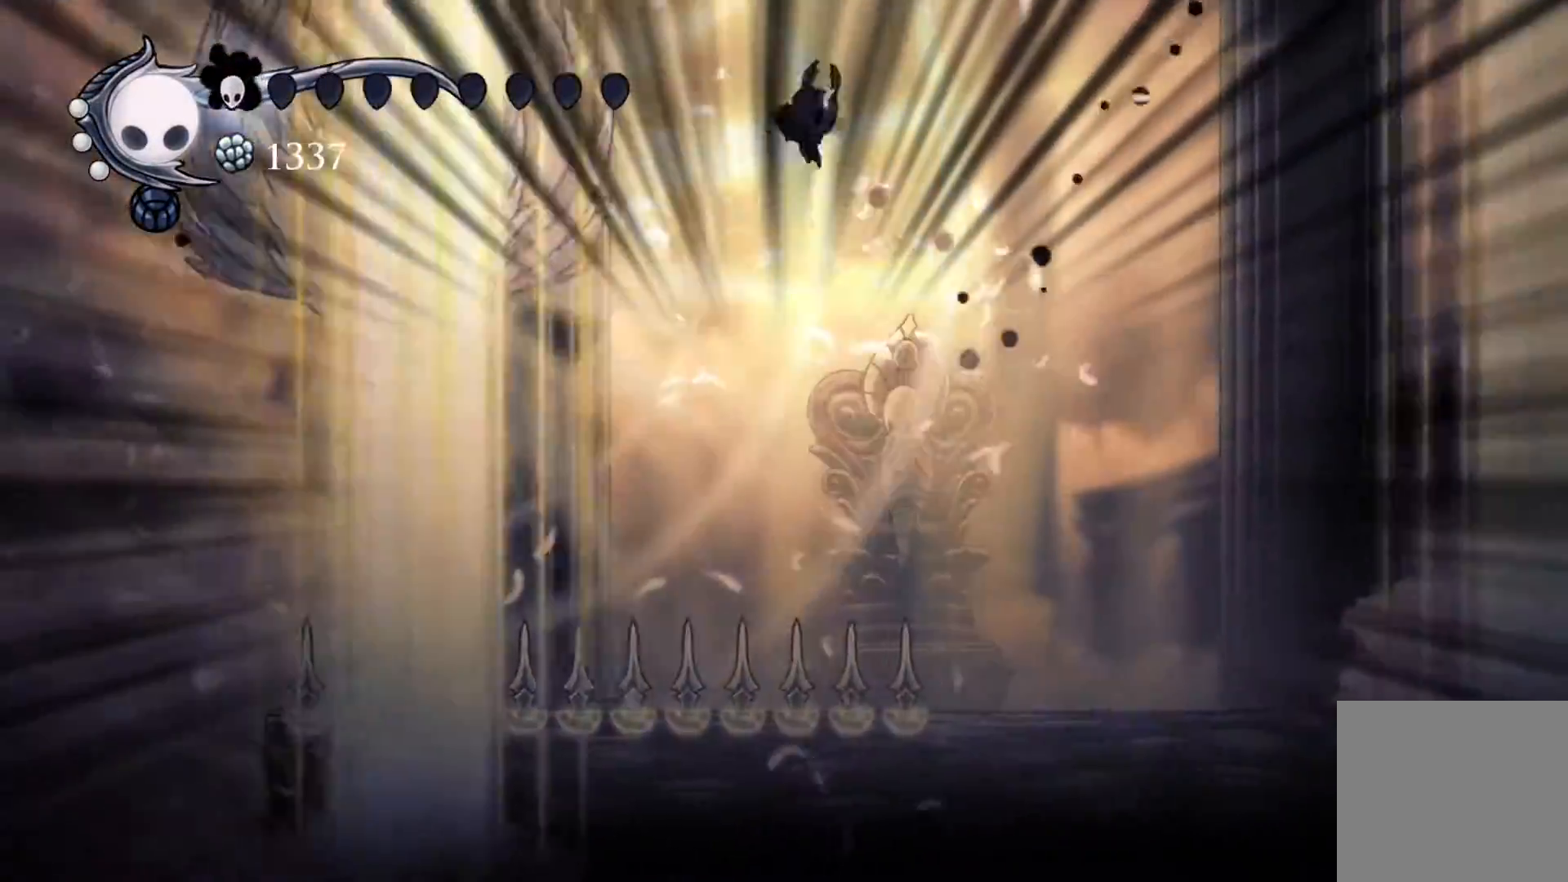
{"buttons": [], "events": [[83, "DPAD_DOWN", "down"], [217, "DPAD_RIGHT", "up"], [217, "X", "down"], [333, "X", "up"], [383, "DPAD_DOWN", "up"]]}
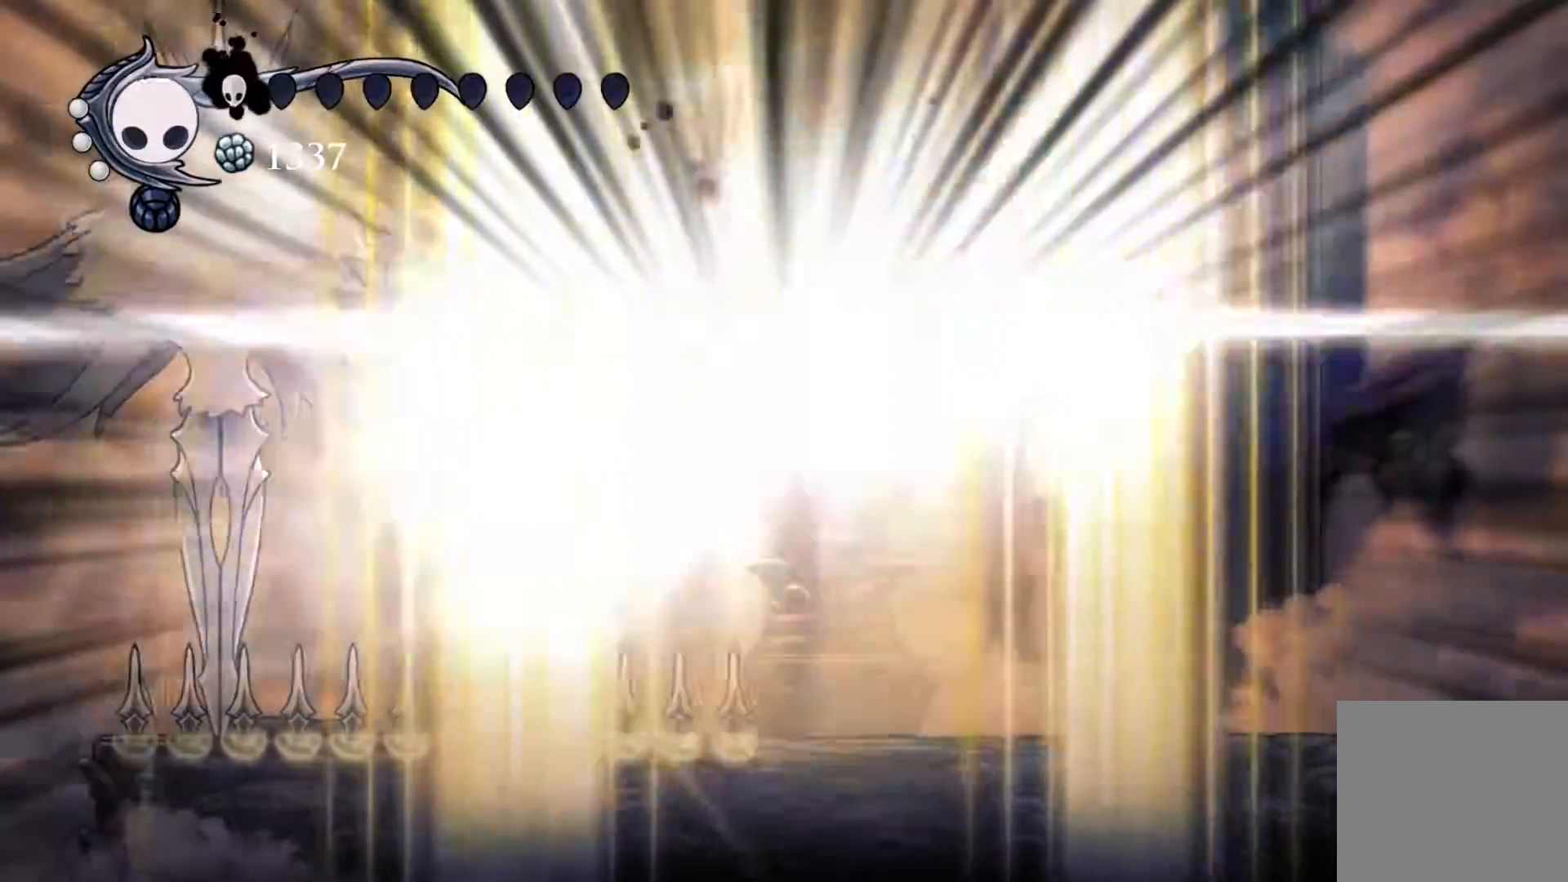
{"buttons": [], "events": [[200, "L3", "down"], [217, "R3", "down"], [283, "L3", "up"], [300, "R3", "up"], [383, "L3", "down"], [400, "R3", "down"], [450, "R3", "up"], [467, "L3", "up"]]}
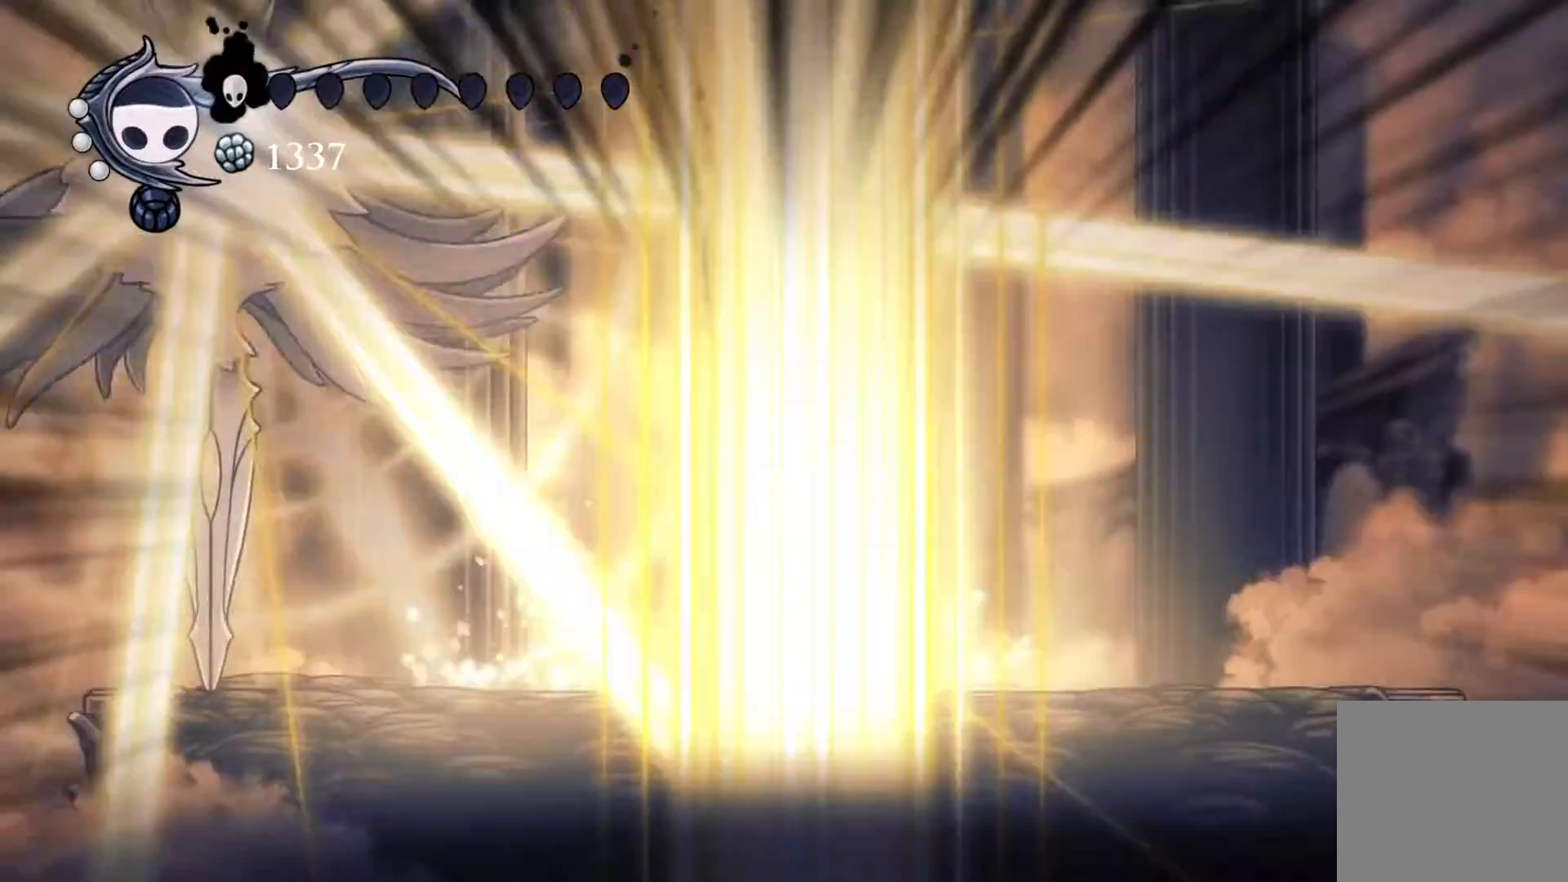
{"buttons": ["B", "DPAD_DOWN"], "events": [[50, "R3", "down"], [133, "R3", "up"], [300, "DPAD_RIGHT", "down"], [433, "B", "down"], [500, "DPAD_DOWN", "down"], [500, "DPAD_RIGHT", "up"]]}
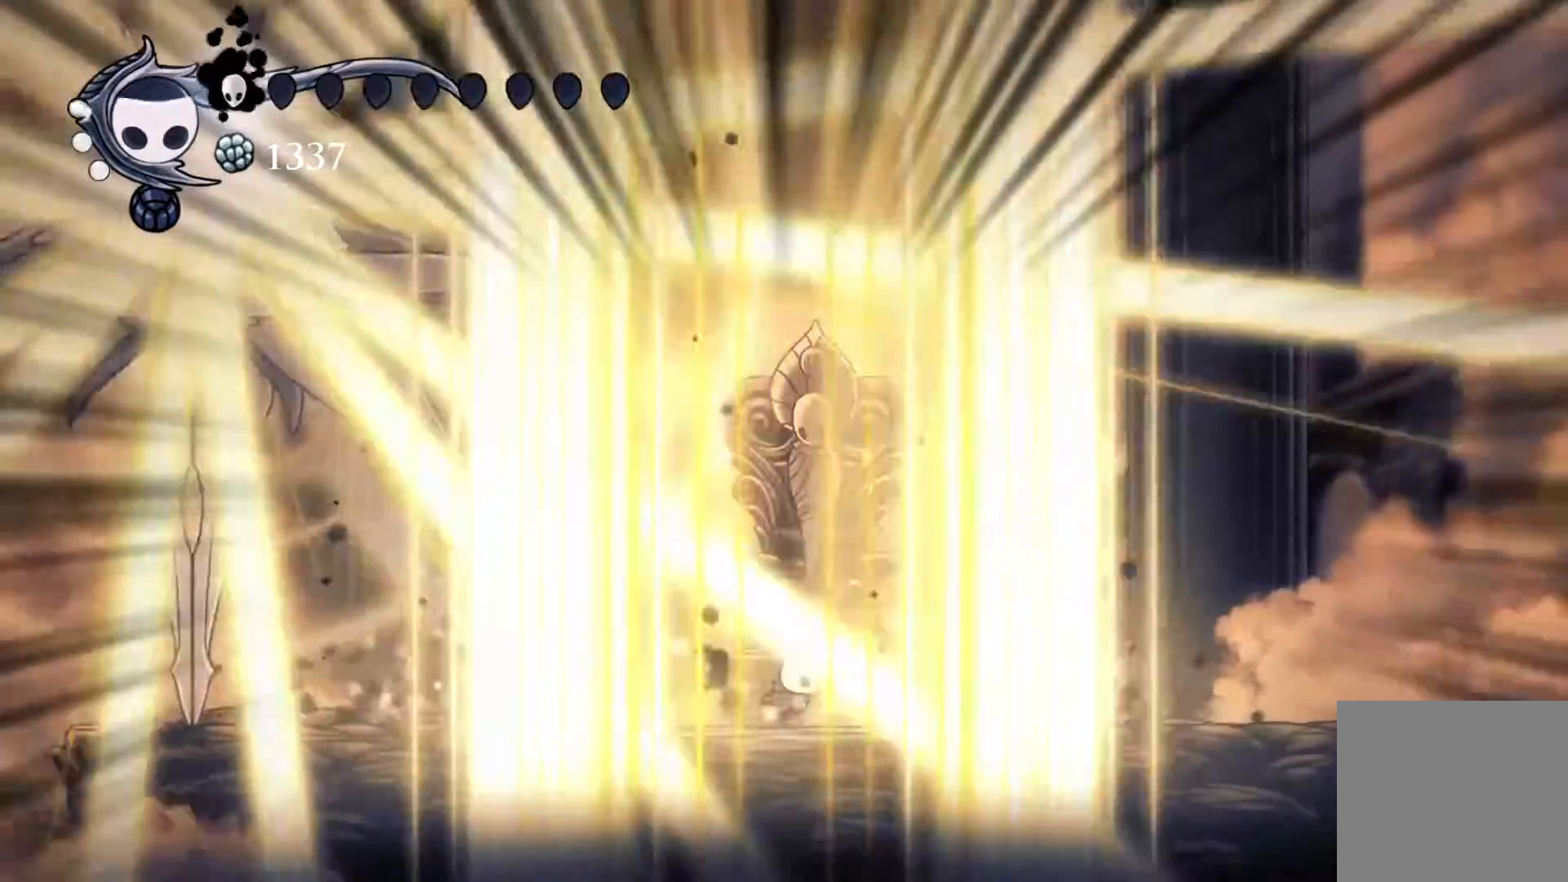
{"buttons": ["B"], "events": [[17, "DPAD_DOWN", "up"], [17, "DPAD_LEFT", "down"], [50, "DPAD_LEFT", "up"]]}
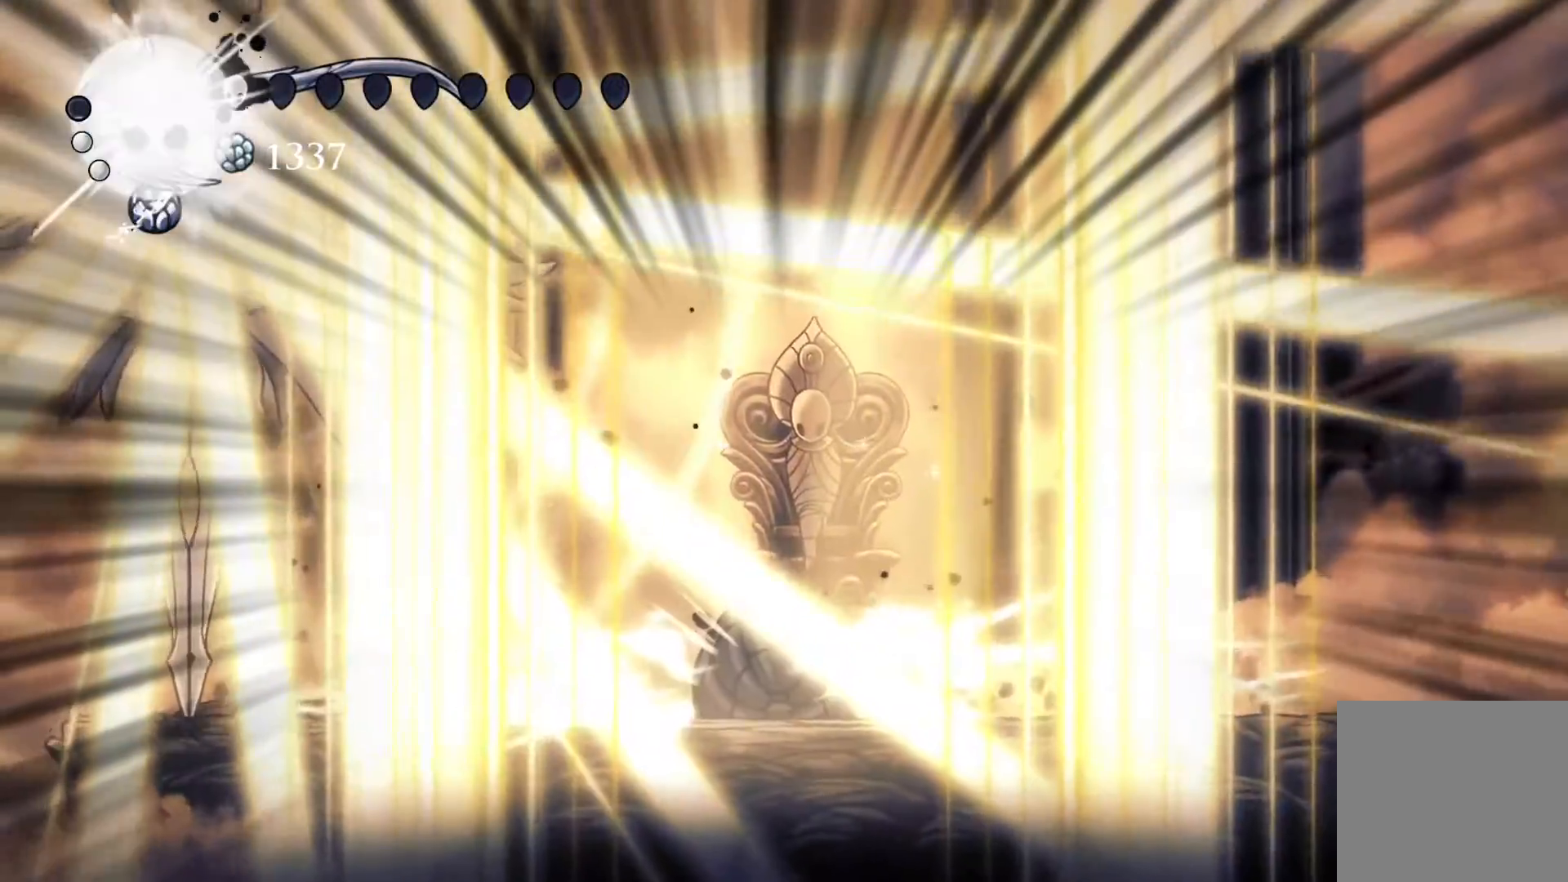
{"buttons": ["B"], "events": [[133, "B", "up"], [150, "DPAD_LEFT", "down"], [317, "B", "down"], [417, "DPAD_LEFT", "up"]]}
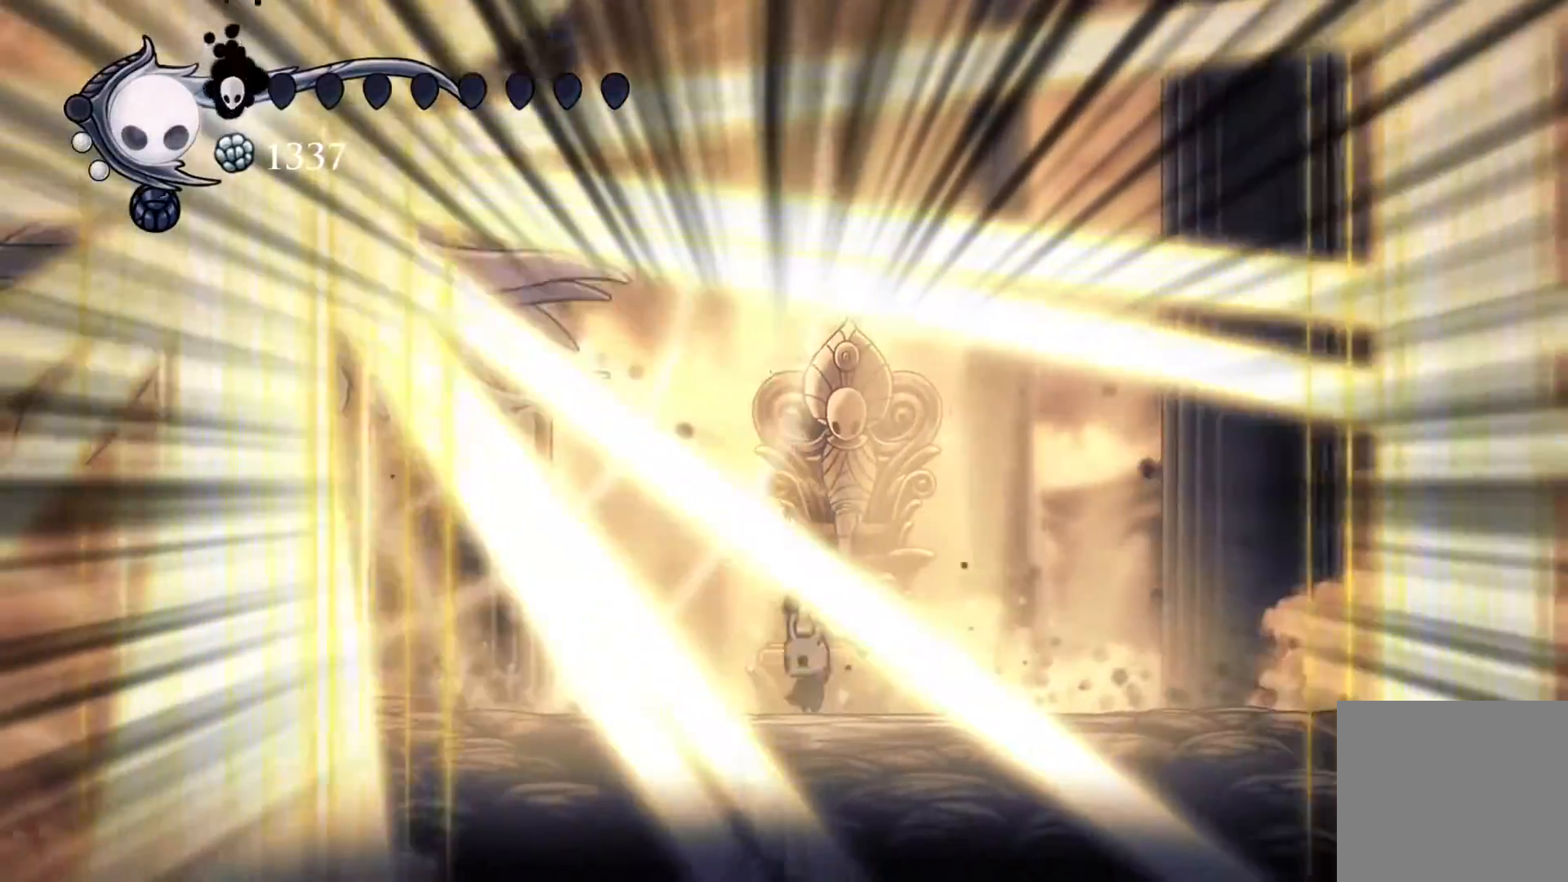
{"buttons": ["B"], "events": []}
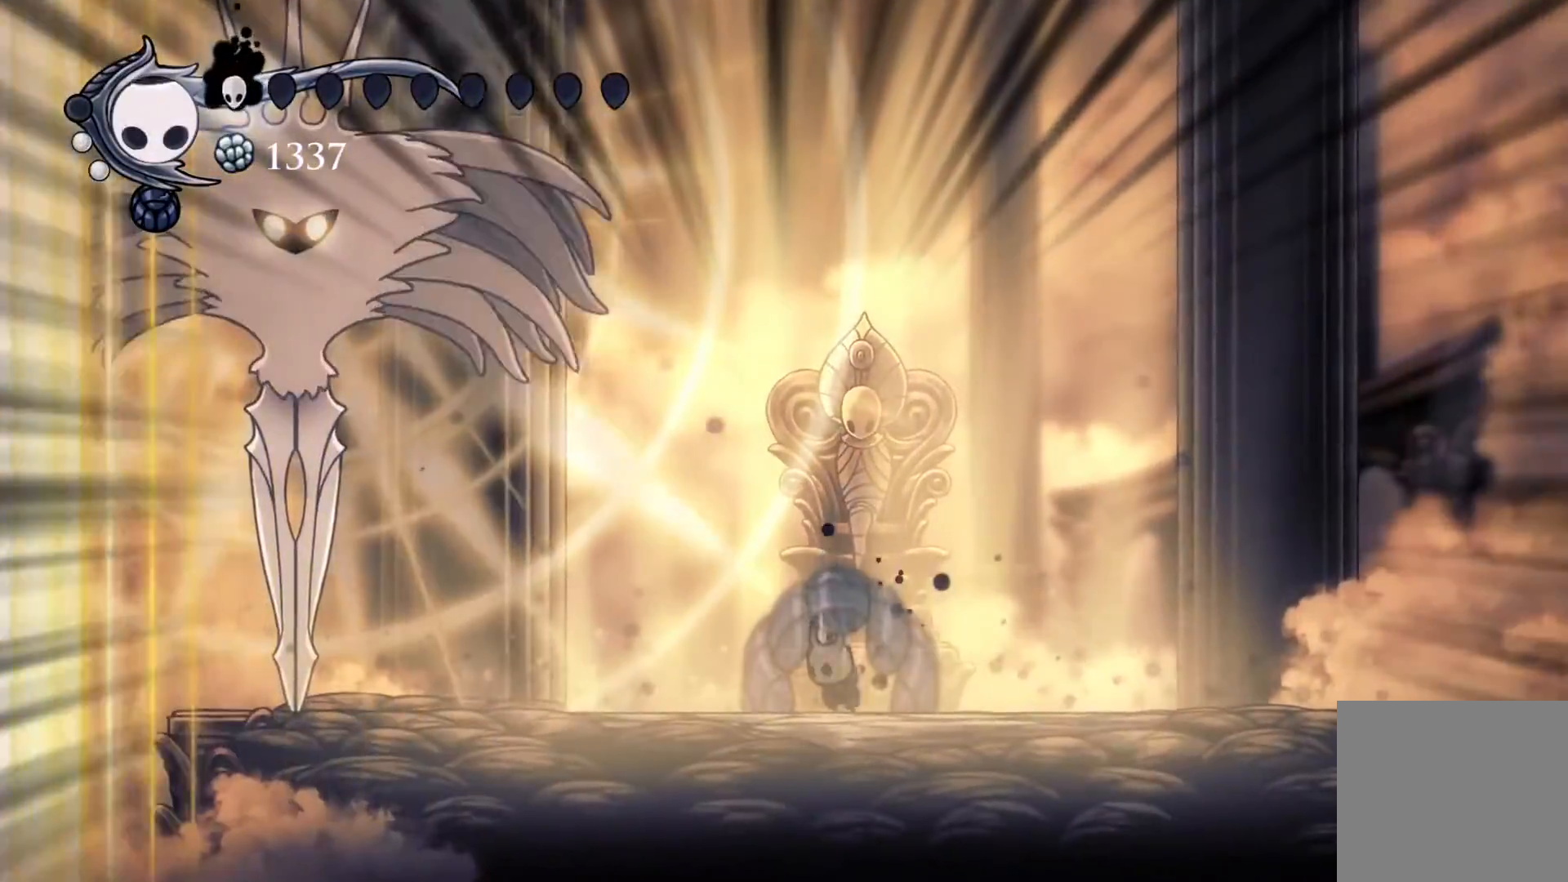
{"buttons": ["B"], "events": []}
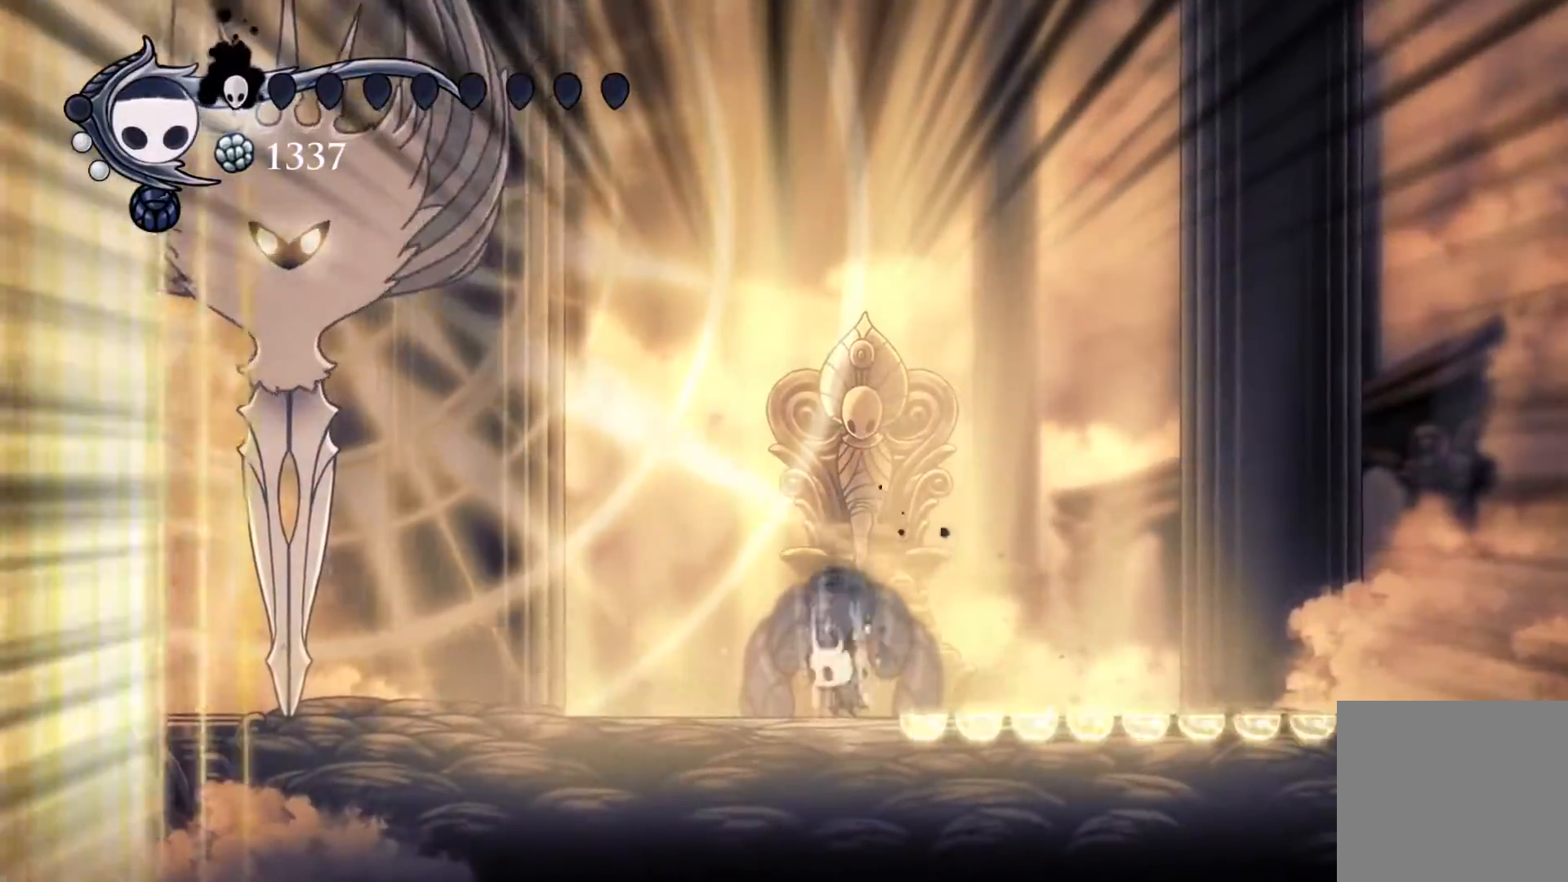
{"buttons": ["B"], "events": []}
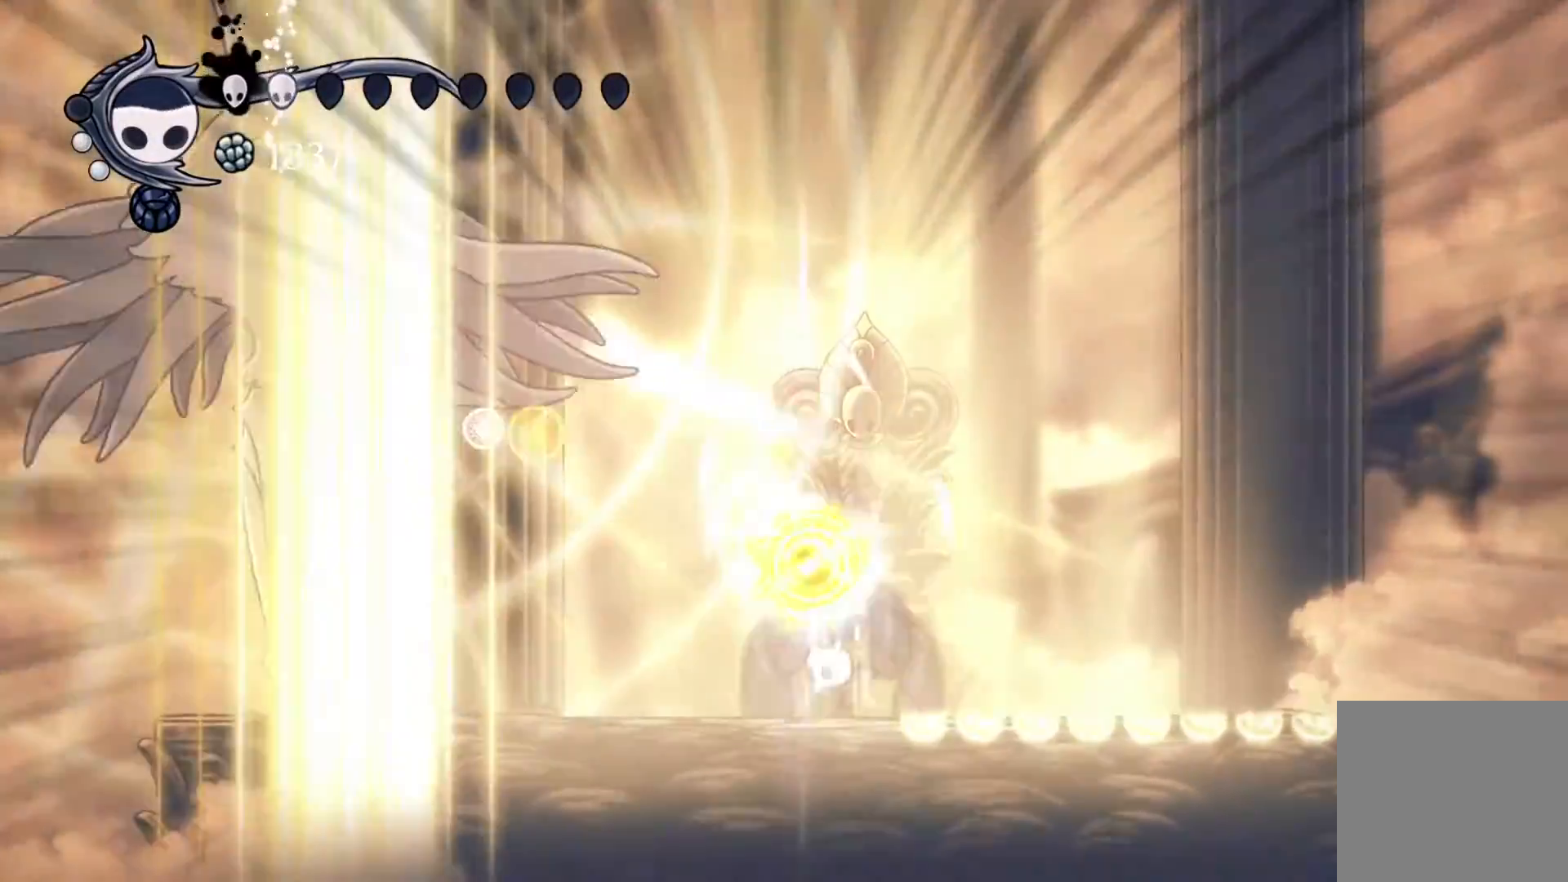
{"buttons": ["DPAD_LEFT"], "events": [[417, "DPAD_LEFT", "down"], [433, "B", "up"]]}
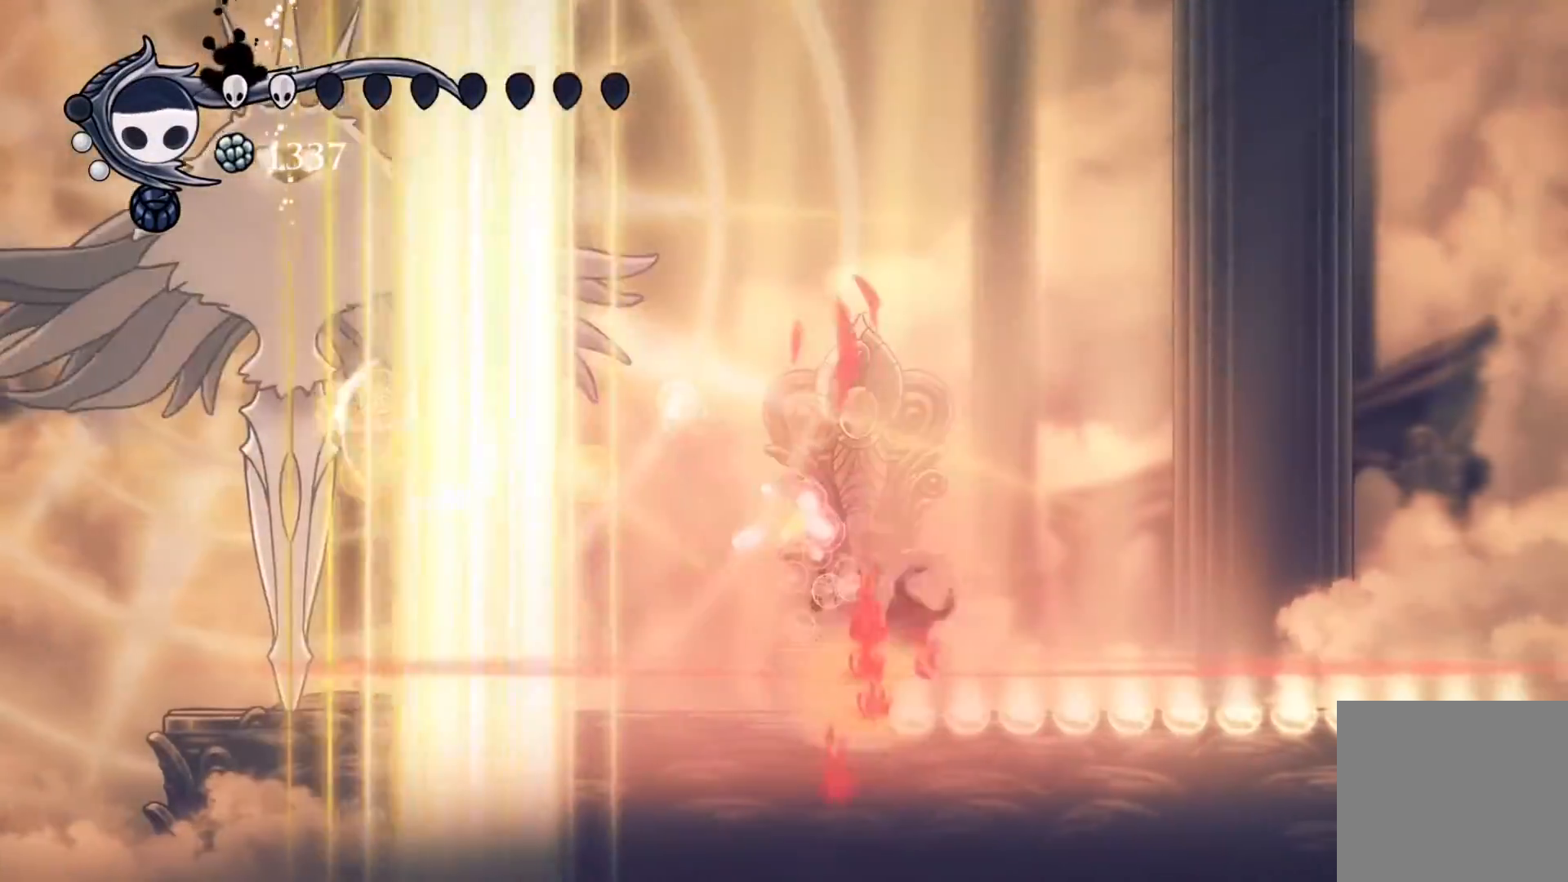
{"buttons": ["A", "DPAD_LEFT"], "events": [[317, "A", "down"]]}
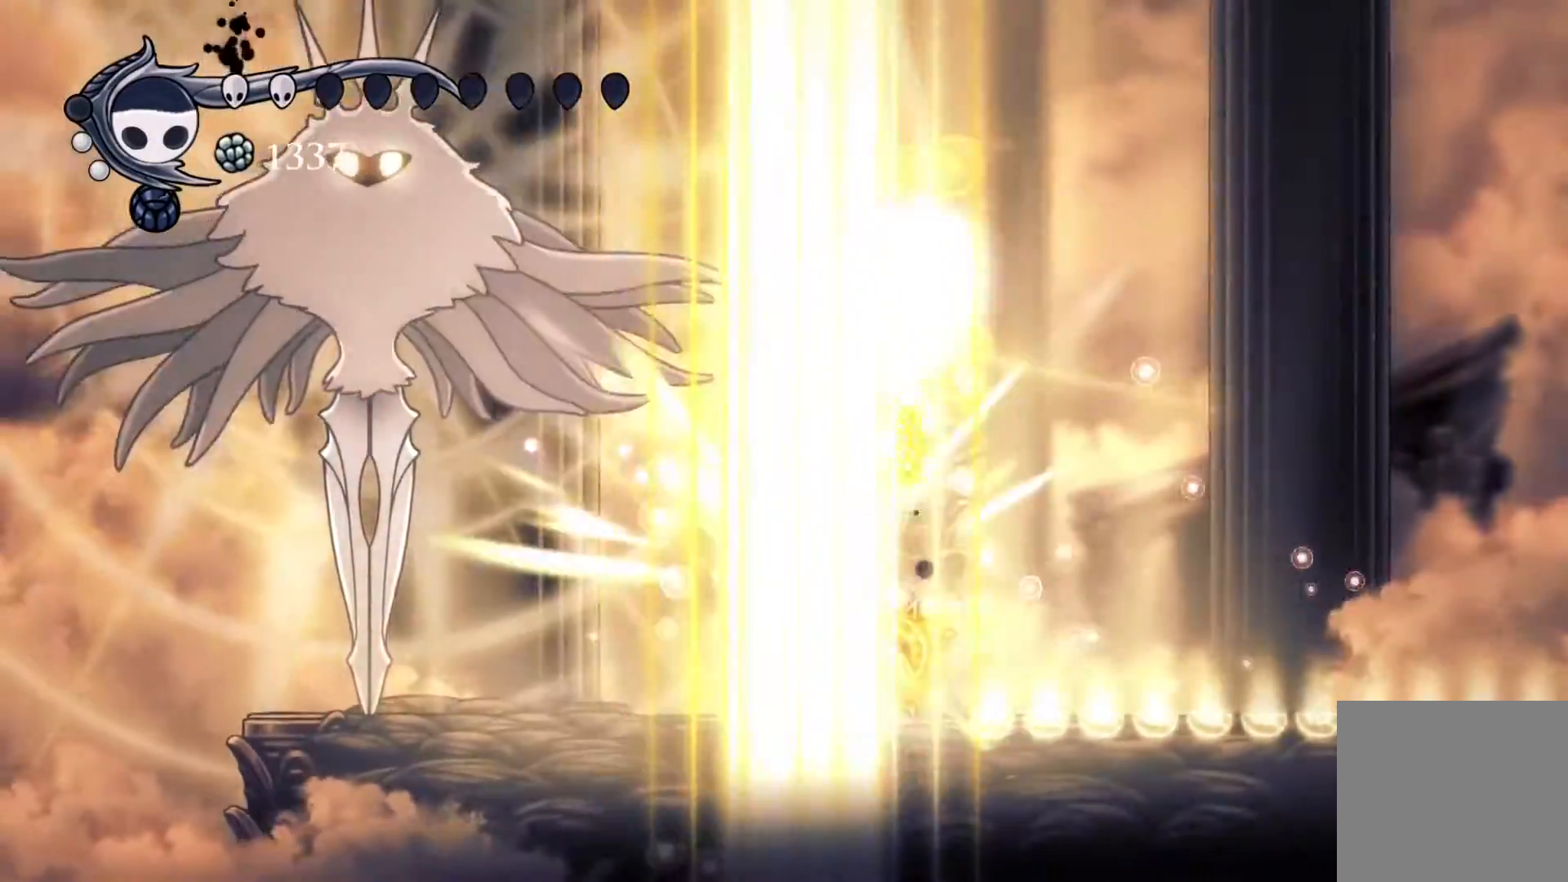
{"buttons": ["A", "R1", "DPAD_LEFT"], "events": [[50, "A", "up"], [100, "A", "down"], [483, "R1", "down"]]}
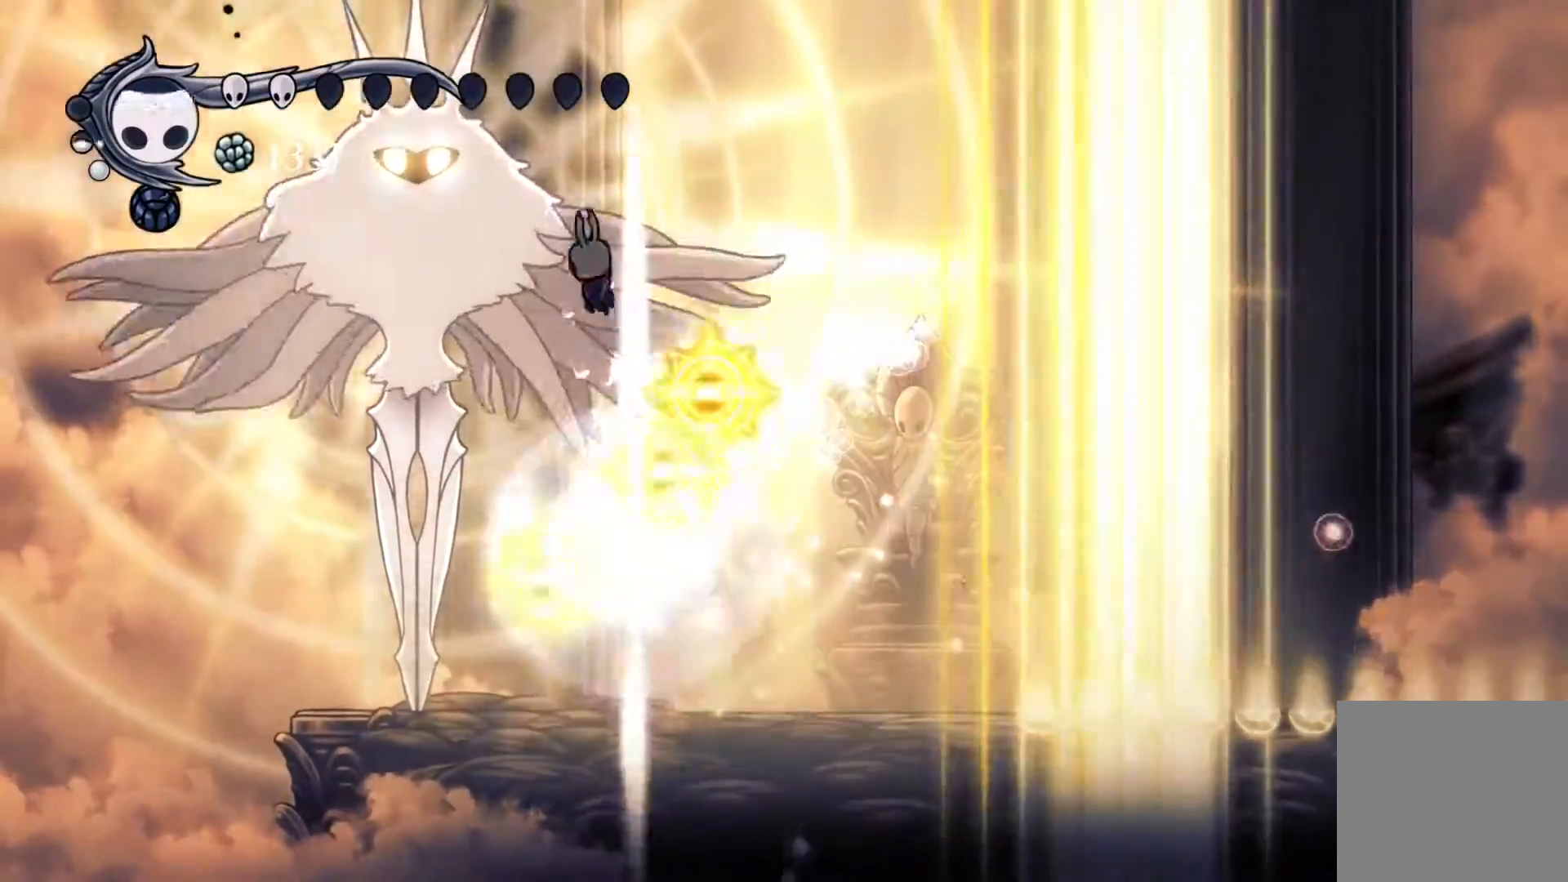
{"buttons": [], "events": [[100, "A", "up"], [100, "DPAD_DOWN", "down"], [117, "R1", "up"], [150, "X", "down"], [283, "DPAD_LEFT", "up"], [300, "X", "up"], [333, "DPAD_DOWN", "up"]]}
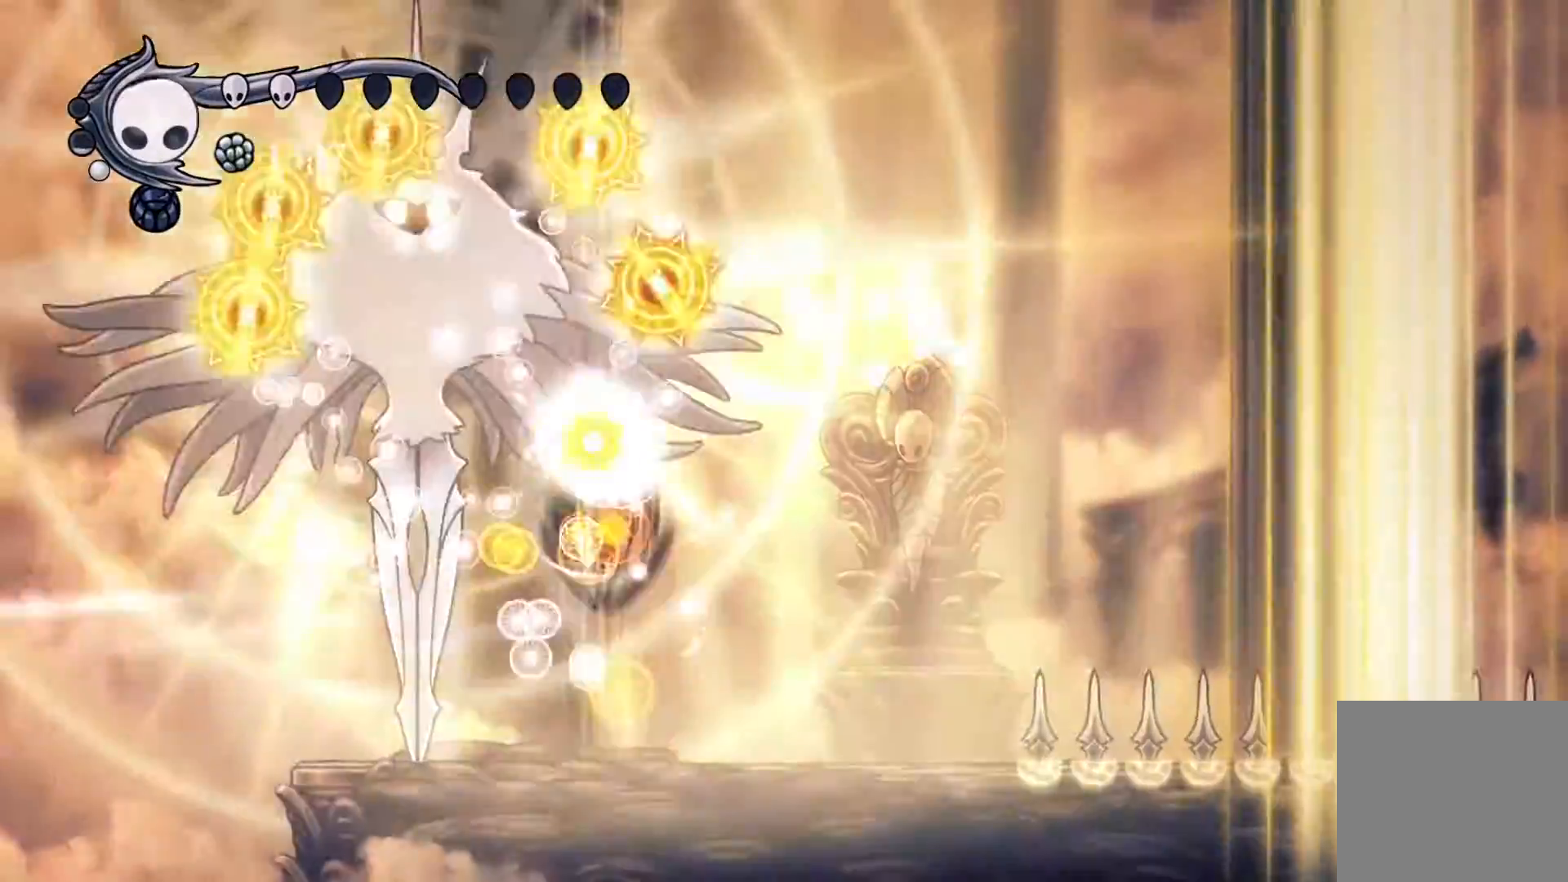
{"buttons": ["L3", "R3"], "events": [[67, "R3", "down"], [117, "L3", "down"], [167, "L3", "up"], [167, "R3", "up"], [250, "L3", "down"], [250, "R3", "down"], [333, "R3", "up"], [350, "L3", "up"], [450, "L3", "down"], [450, "R3", "down"]]}
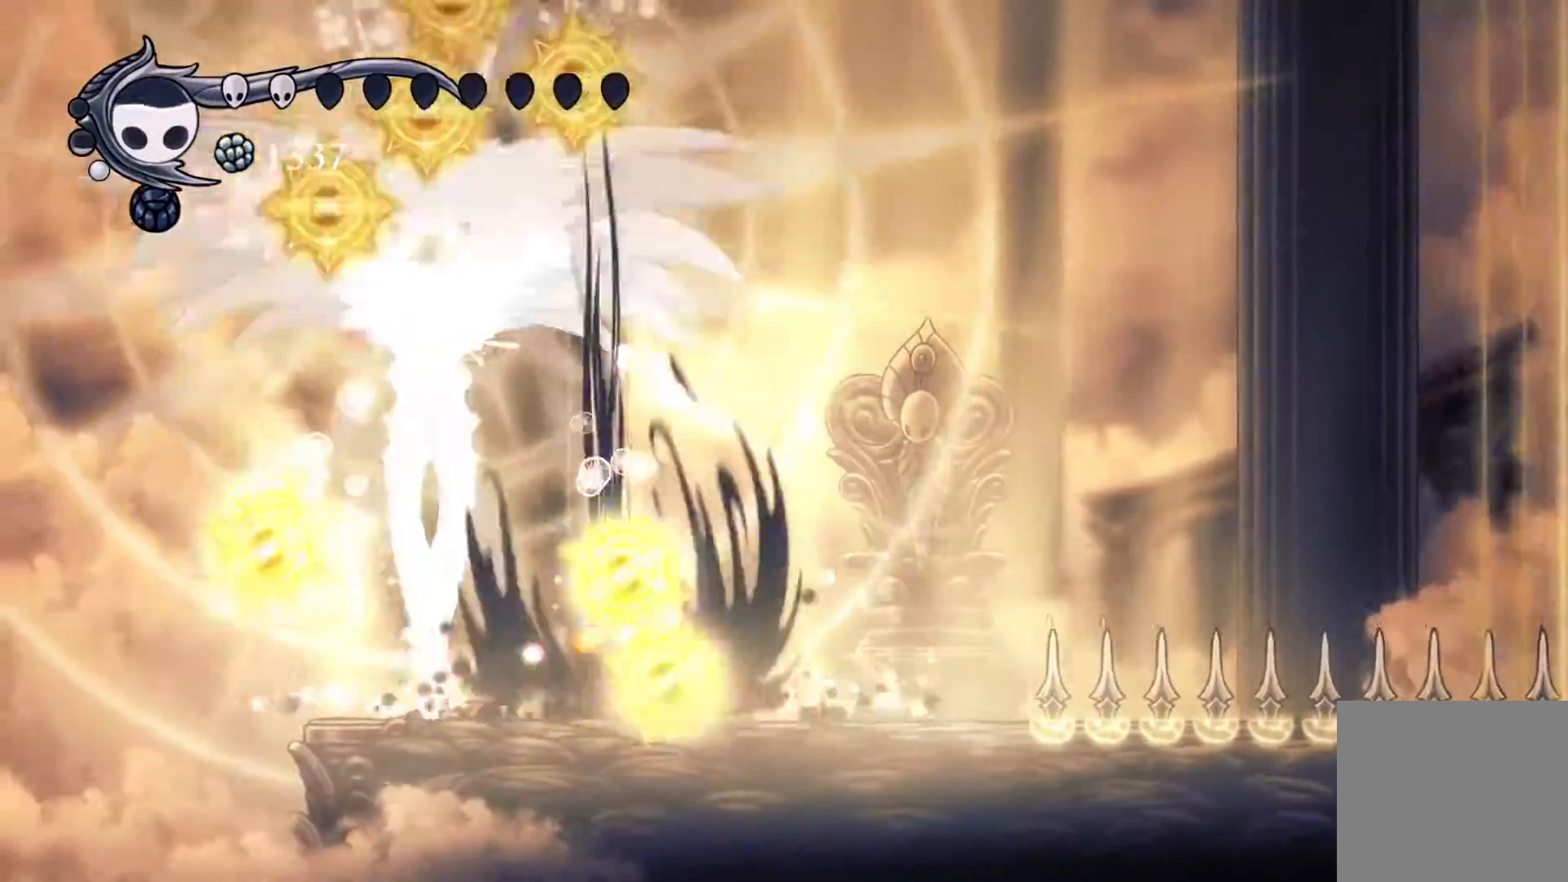
{"buttons": ["A", "DPAD_UP", "DPAD_LEFT"], "events": [[17, "R3", "up"], [67, "L3", "up"], [100, "R3", "down"], [183, "R3", "up"], [383, "A", "down"], [400, "DPAD_LEFT", "down"], [450, "DPAD_UP", "down"]]}
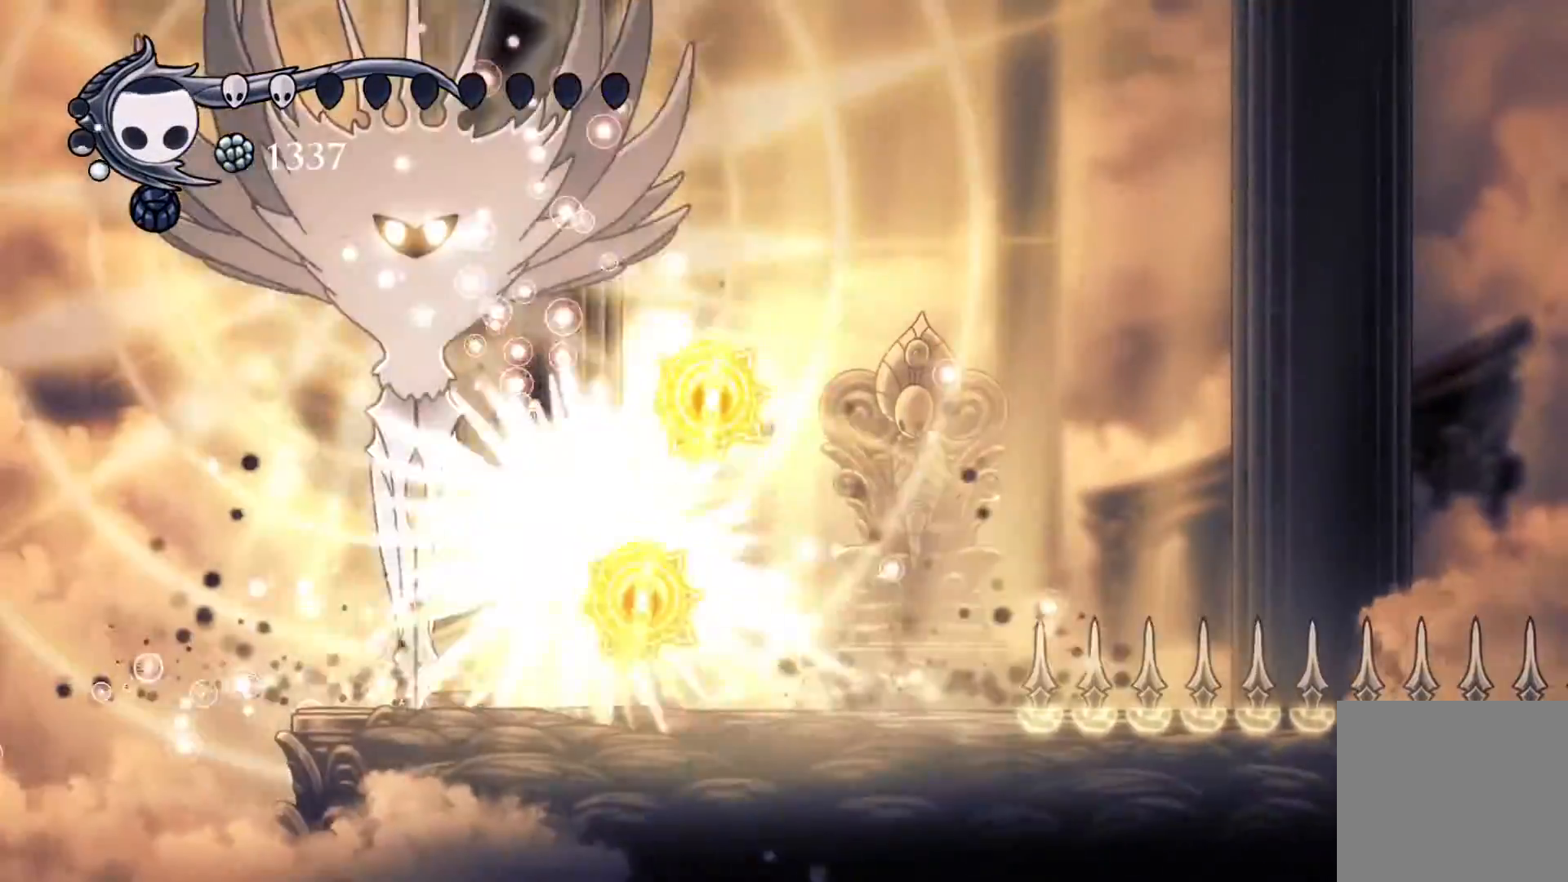
{"buttons": ["A", "R1"], "events": [[117, "R1", "down"], [167, "DPAD_LEFT", "up"], [183, "DPAD_RIGHT", "down"], [200, "DPAD_UP", "up"], [217, "A", "up"], [217, "R1", "up"], [283, "A", "down"], [333, "DPAD_LEFT", "down"], [333, "DPAD_RIGHT", "up"], [467, "DPAD_LEFT", "up"], [500, "R1", "down"]]}
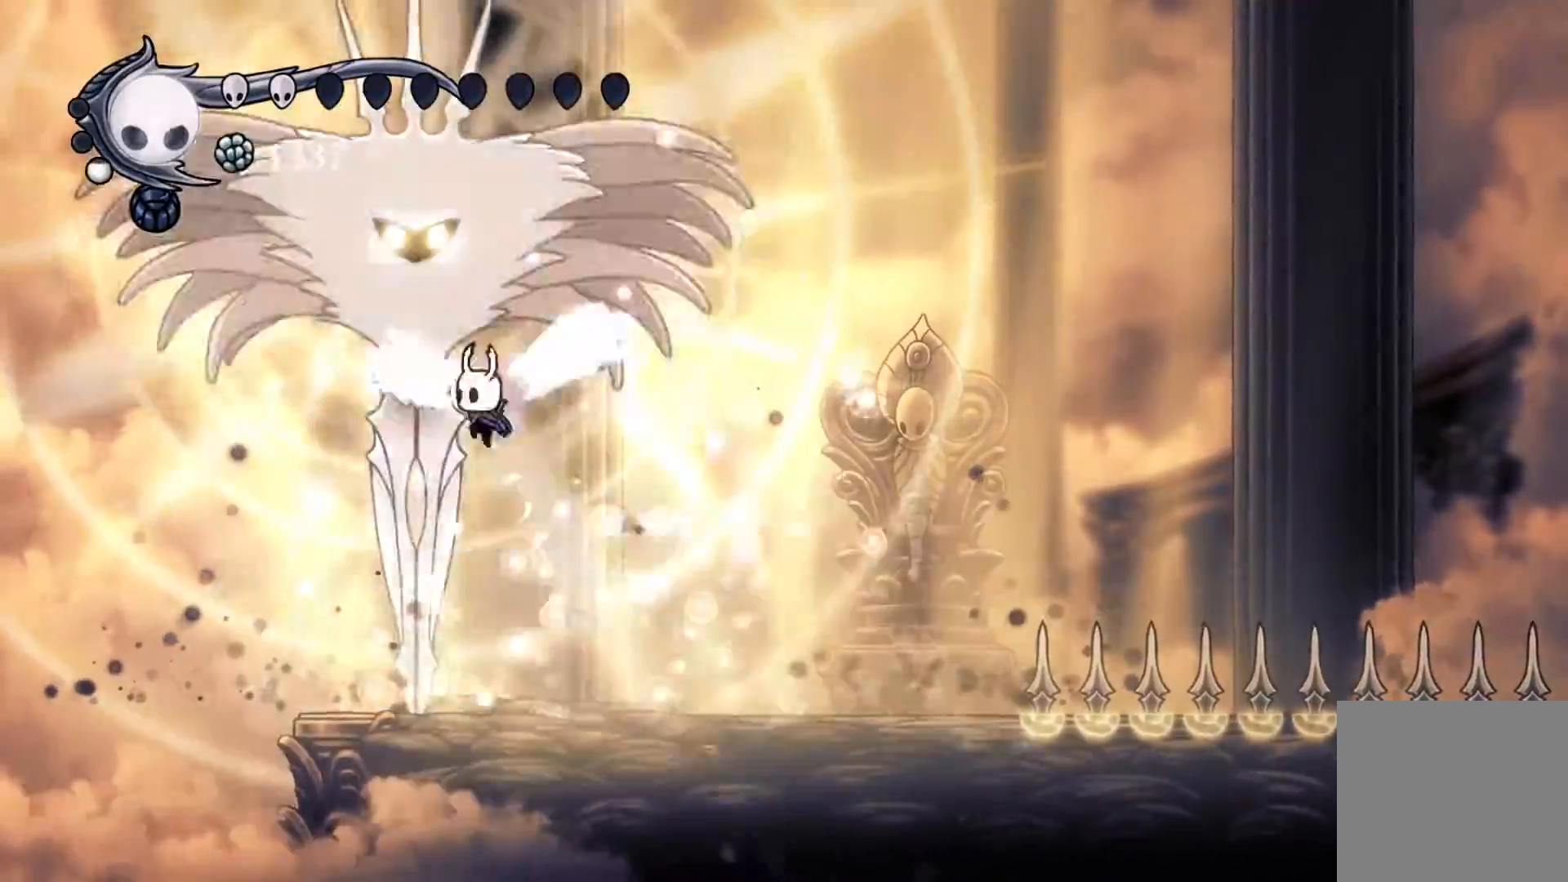
{"buttons": ["A", "DPAD_DOWN", "DPAD_RIGHT"], "events": [[217, "R1", "up"], [267, "DPAD_DOWN", "down"], [383, "DPAD_RIGHT", "down"]]}